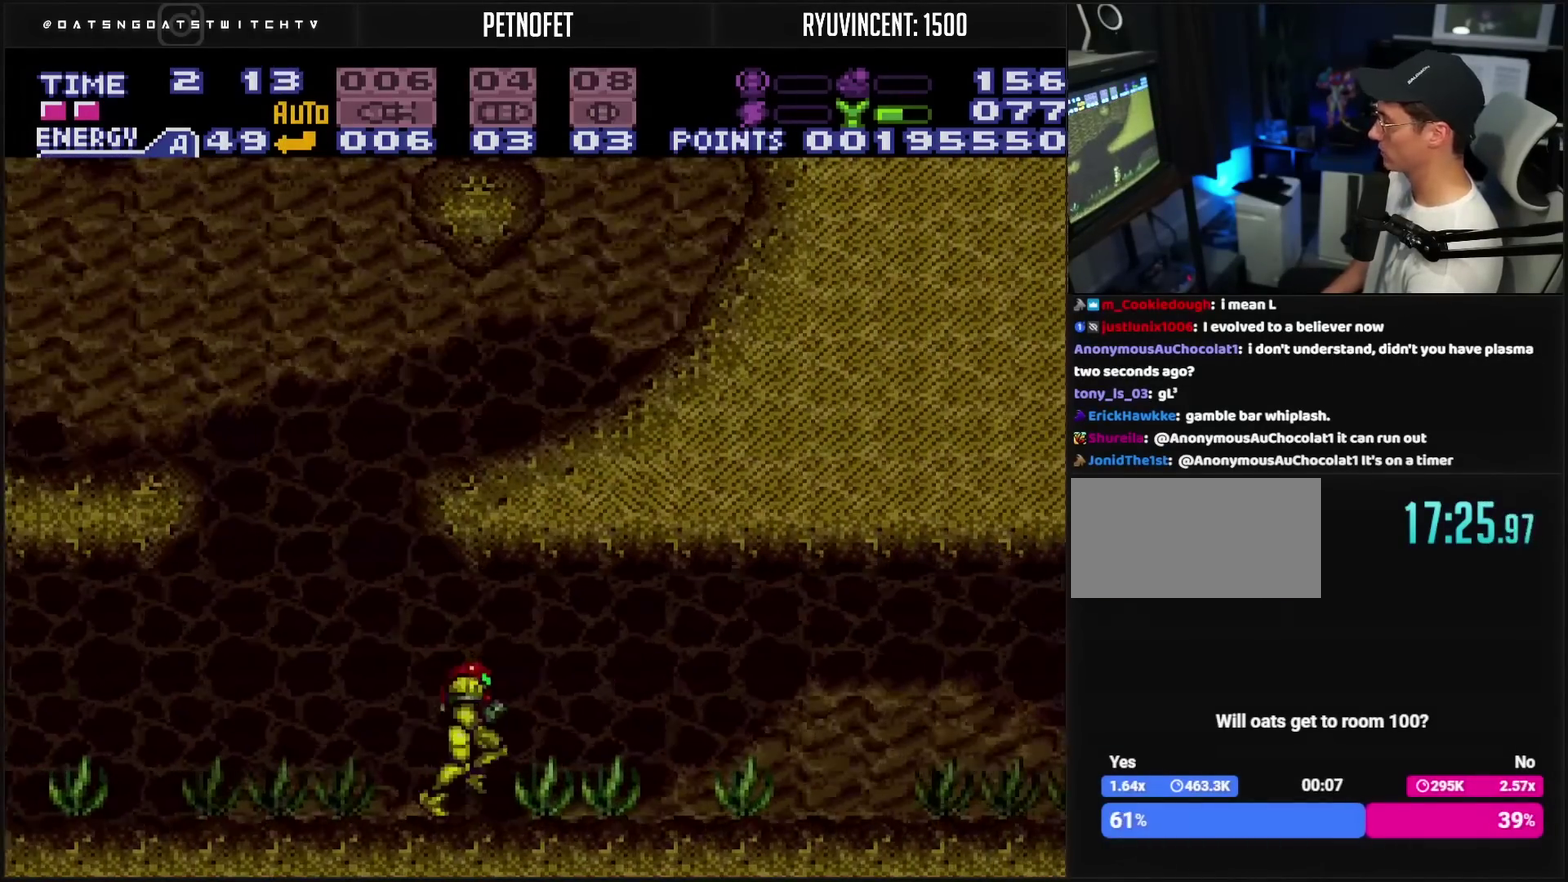
Gameplay with a controller (PlayStation layout); each line is a JSON object with the inputs held at the frame after it. "events" lists button and stick changes between this image and that frame as [ms after this image, input, new state], when the widget could be followed in between. Not read: L2 L3 R2 R3.
{"buttons": ["CROSS", "L1", "DPAD_RIGHT"], "events": [[483, "L1", "down"]]}
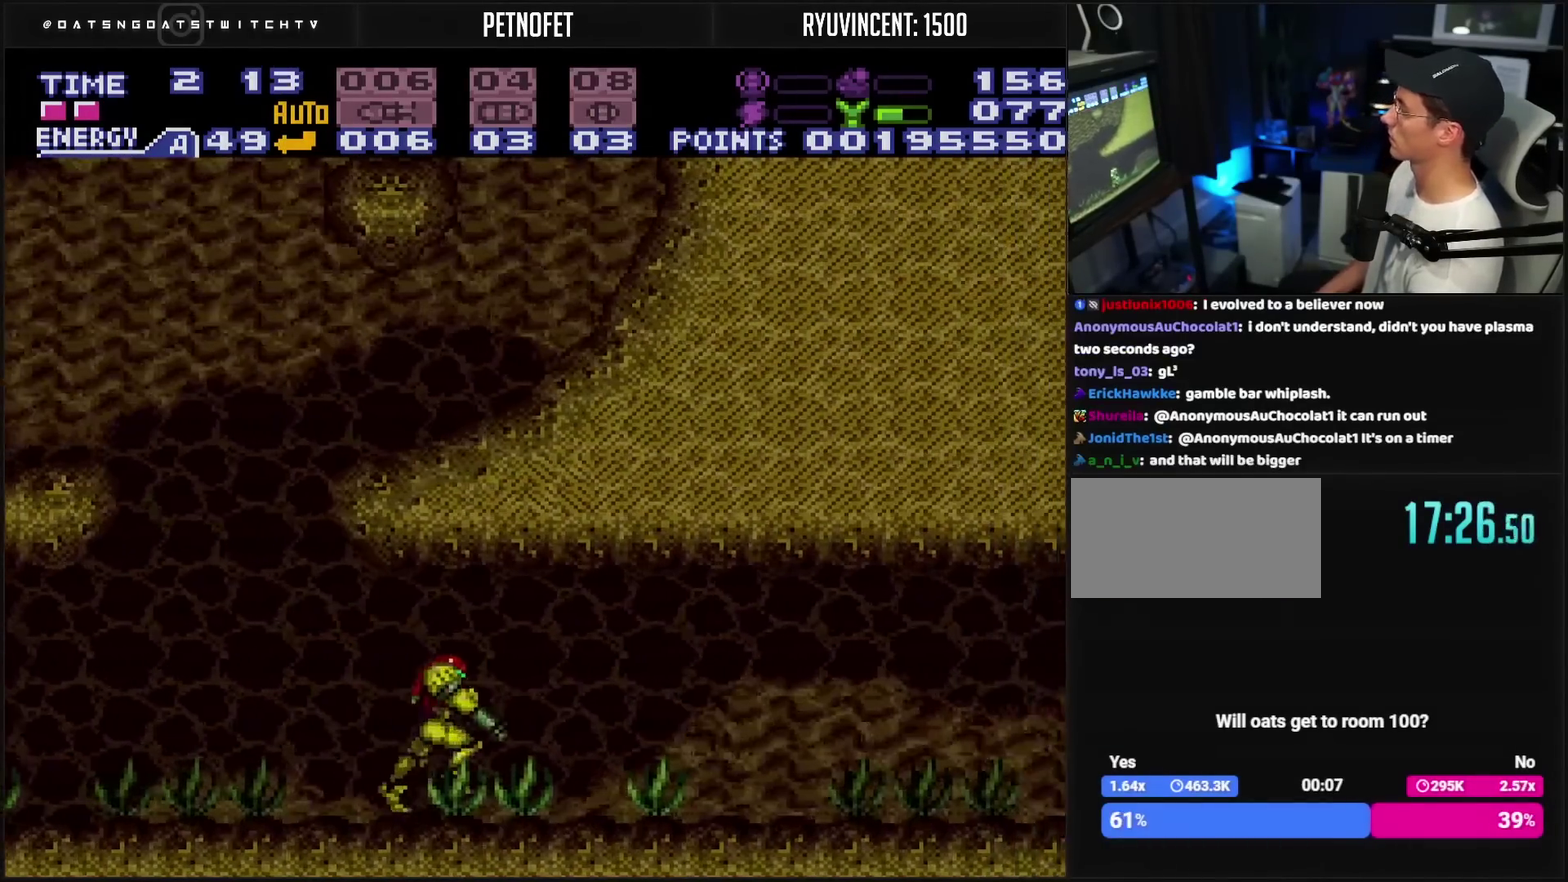
{"buttons": ["CROSS", "L1", "DPAD_RIGHT"], "events": [[217, "L1", "up"], [300, "R1", "down"], [467, "R1", "up"], [483, "L1", "down"]]}
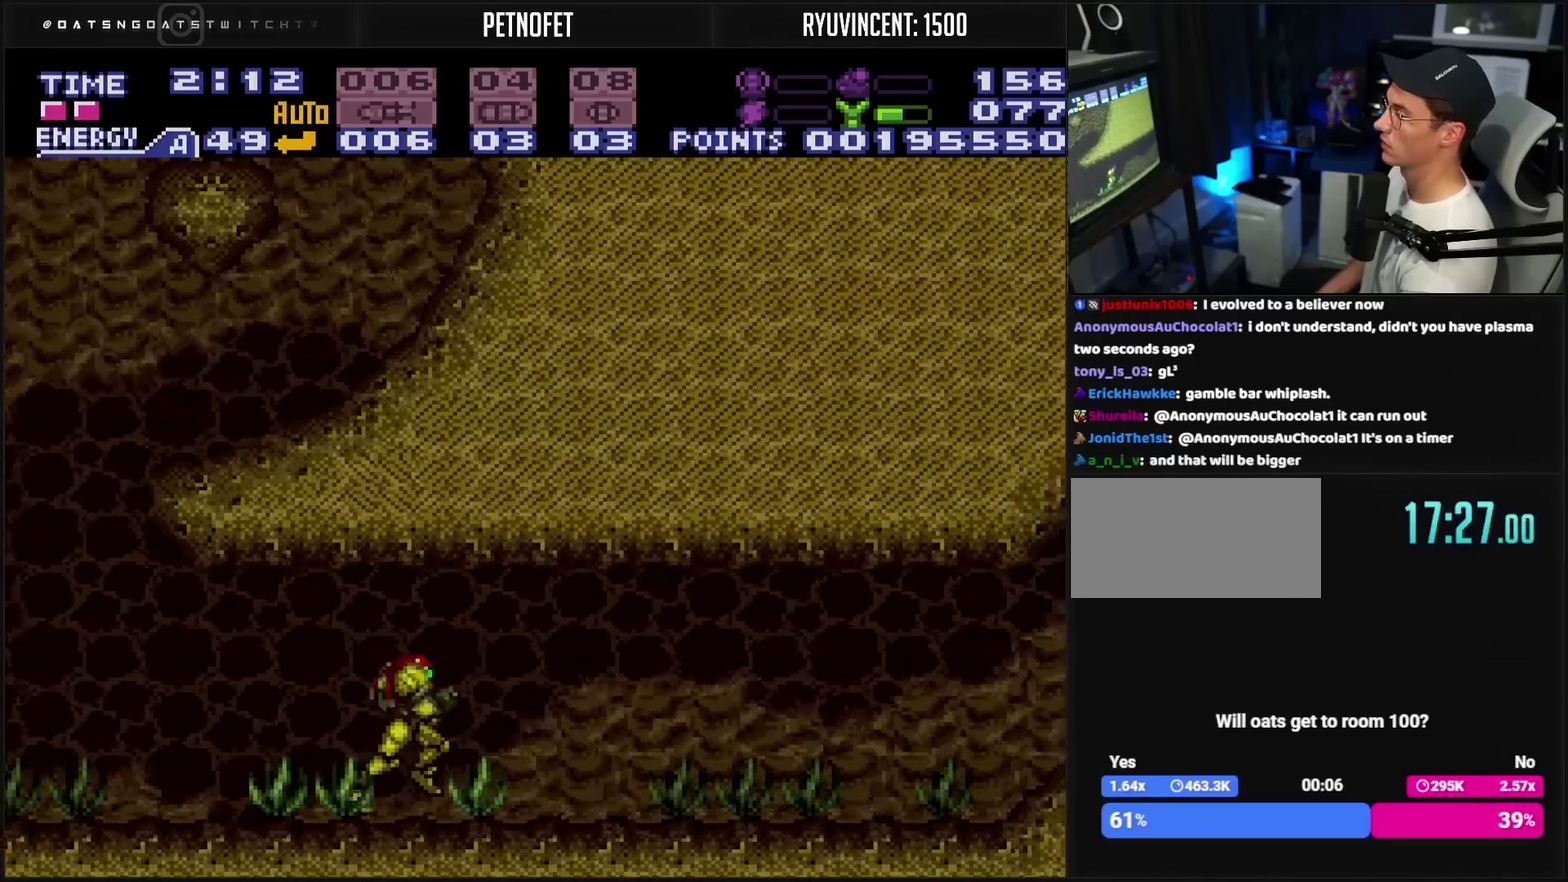
{"buttons": ["CROSS", "L1", "R1", "DPAD_RIGHT"], "events": [[33, "L1", "up"], [33, "R1", "down"], [83, "L1", "down"], [200, "R1", "up"], [233, "L1", "up"], [300, "L1", "down"], [367, "L1", "up"], [367, "R1", "down"], [500, "L1", "down"]]}
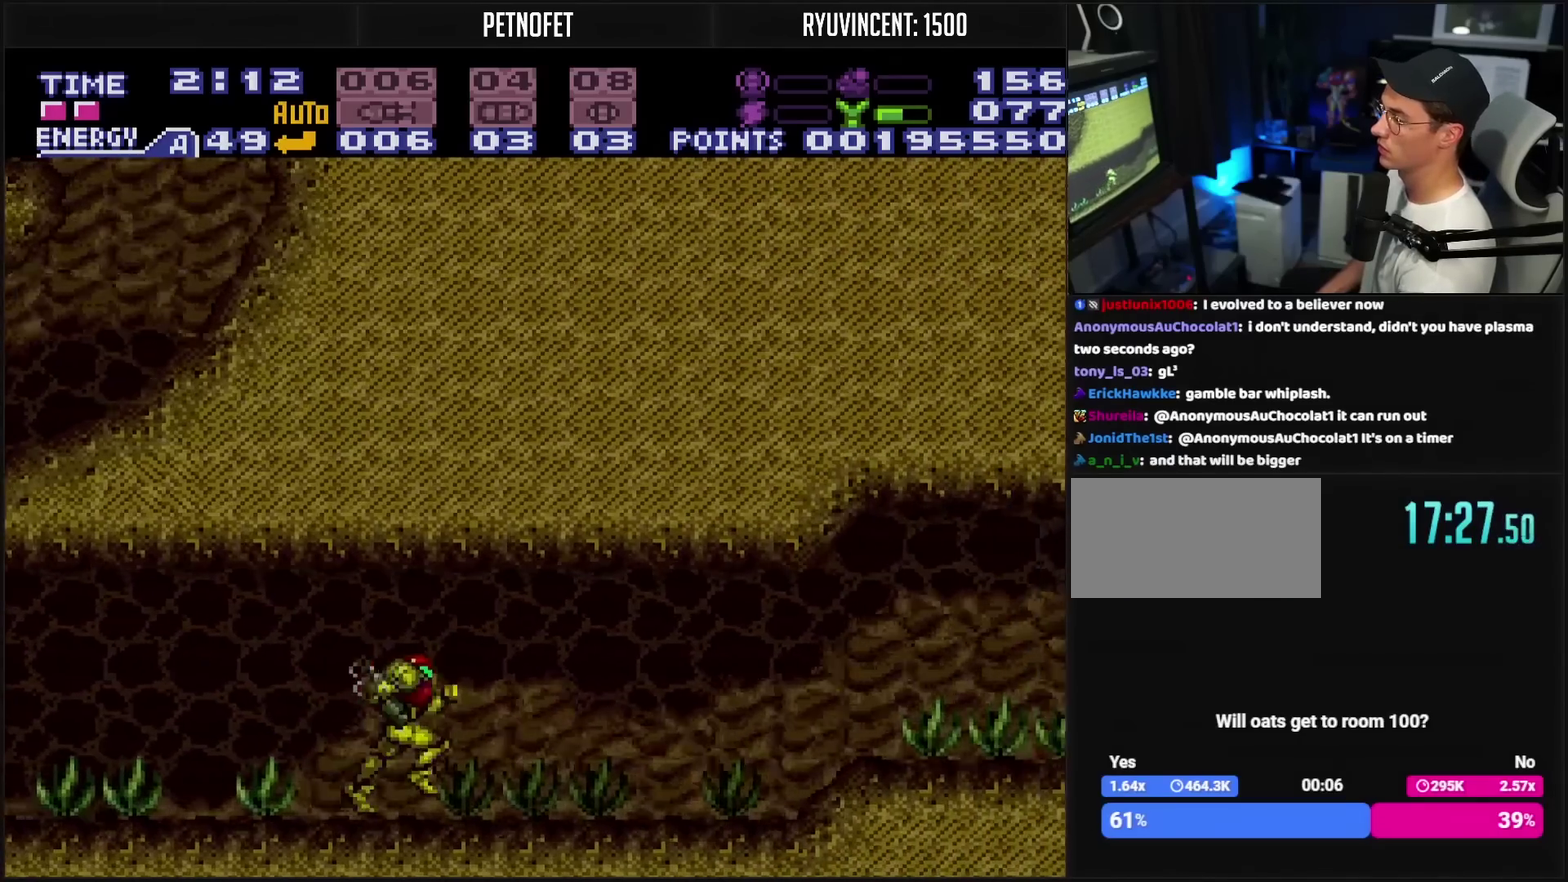
{"buttons": ["CROSS", "DPAD_RIGHT"], "events": [[67, "R1", "up"], [117, "R1", "down"], [267, "R1", "up"], [283, "L1", "up"], [350, "L1", "down"], [400, "L1", "up"]]}
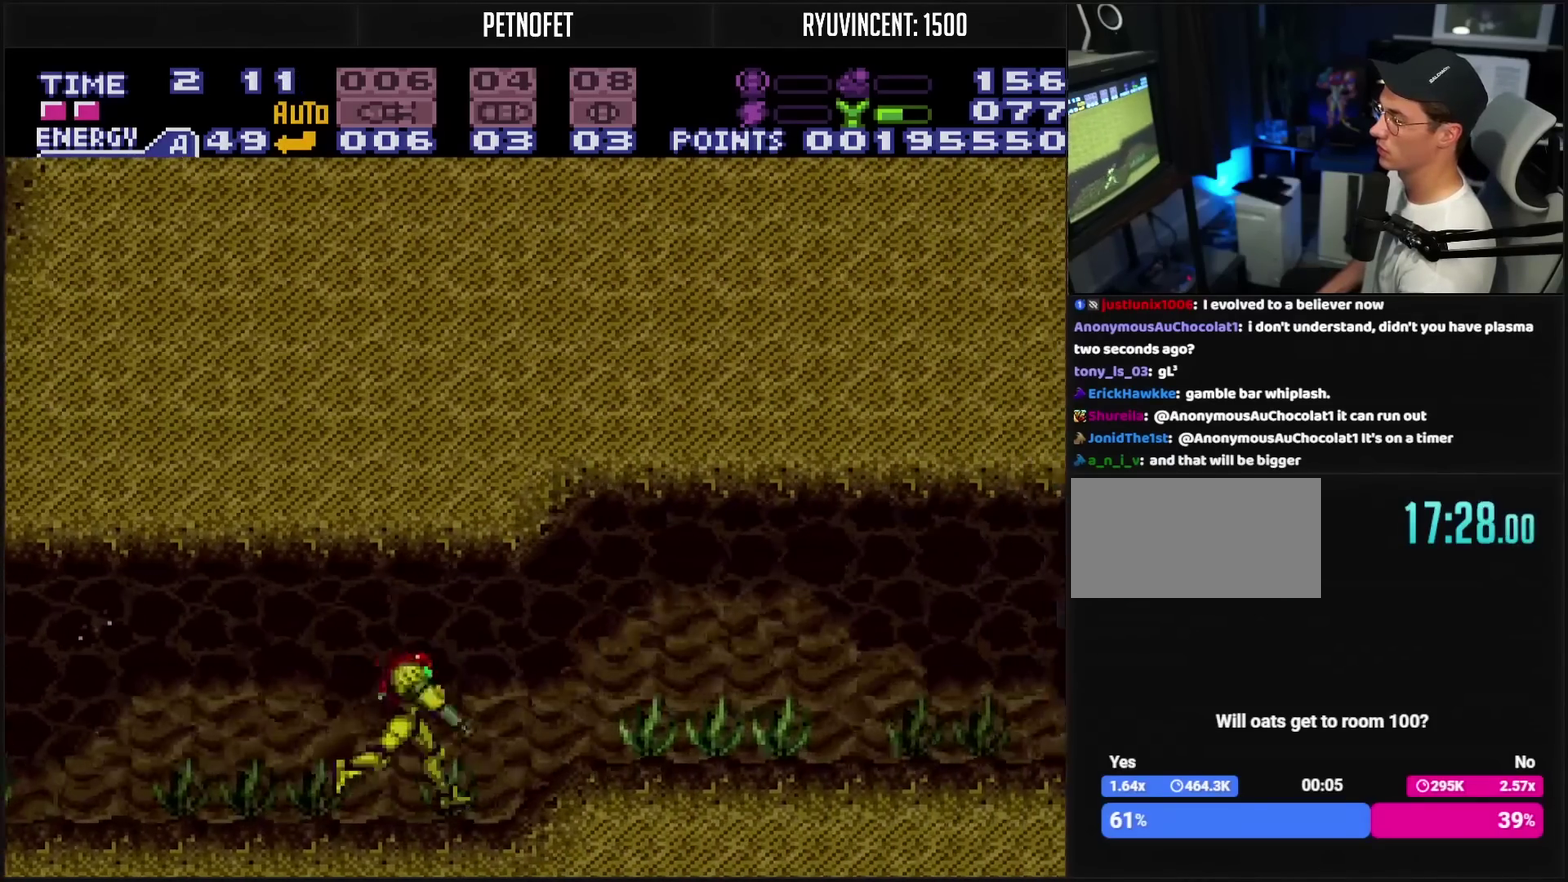
{"buttons": ["CROSS", "DPAD_RIGHT"], "events": [[33, "R1", "down"], [50, "L1", "down"], [83, "R1", "up"], [117, "L1", "up"], [167, "R1", "down"], [250, "R1", "up"], [267, "L1", "down"], [317, "L1", "up"]]}
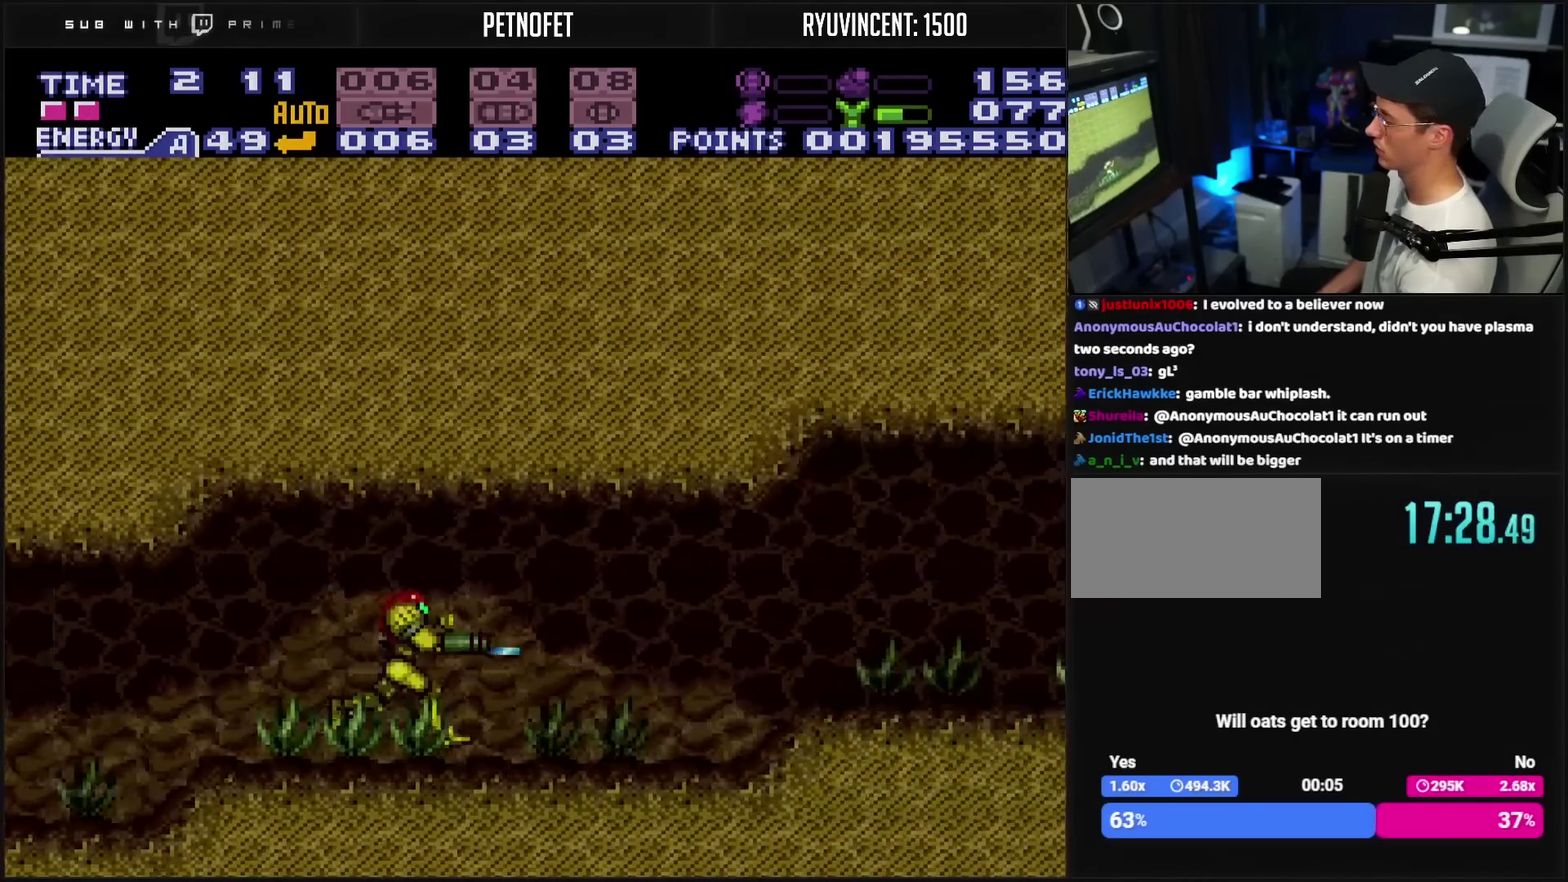
{"buttons": ["CROSS", "DPAD_RIGHT"], "events": [[300, "TRIANGLE", "down"], [367, "TRIANGLE", "up"]]}
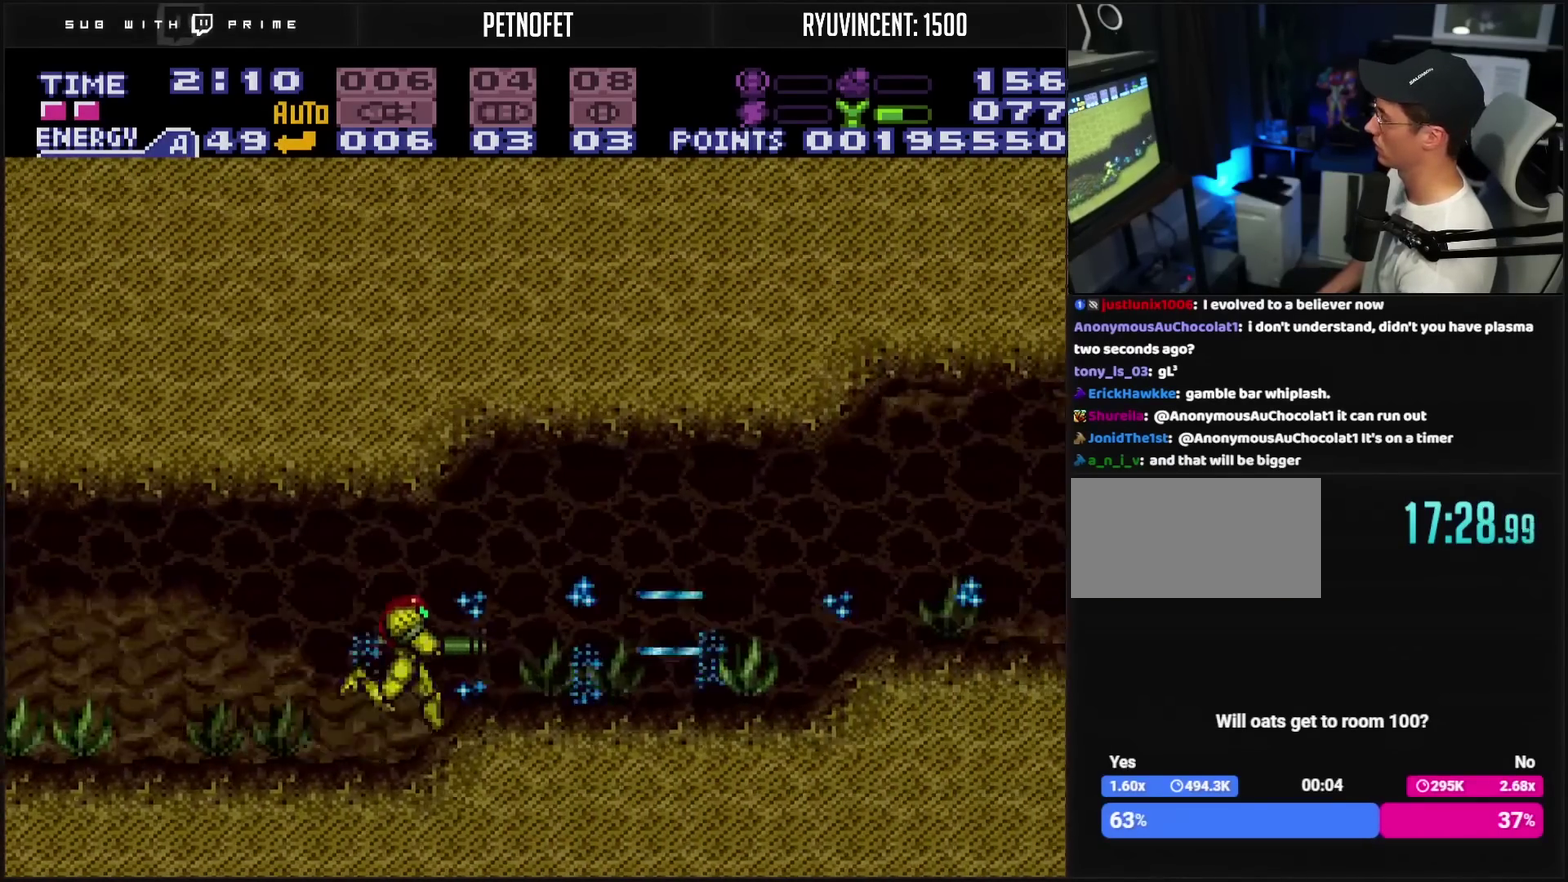
{"buttons": ["CROSS", "DPAD_RIGHT"], "events": [[100, "TRIANGLE", "down"], [200, "TRIANGLE", "up"]]}
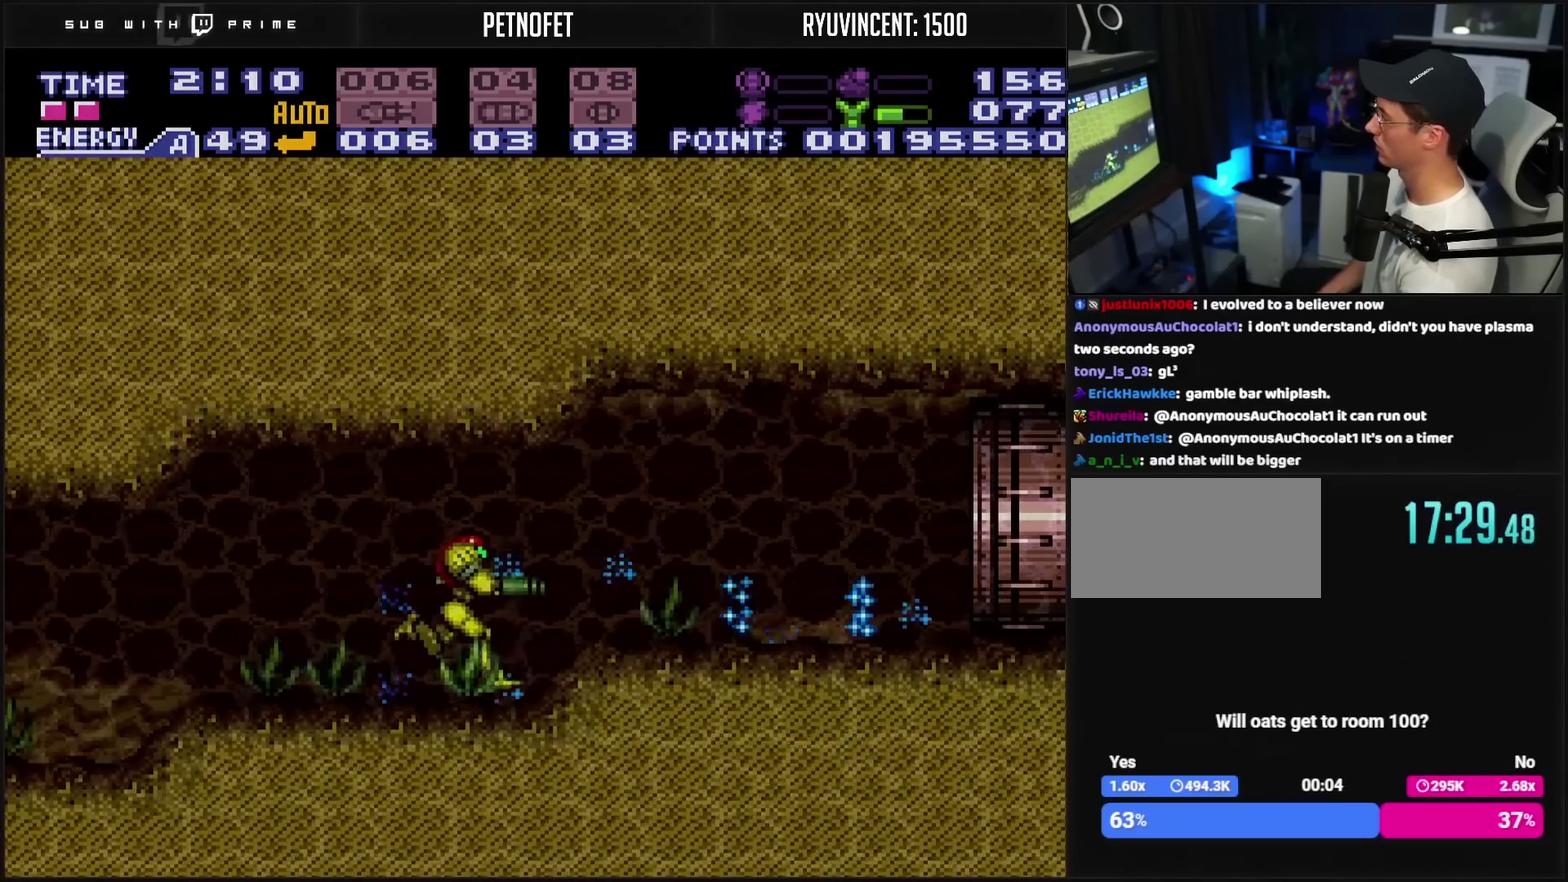
{"buttons": ["CROSS", "L1", "R1", "DPAD_RIGHT"]}
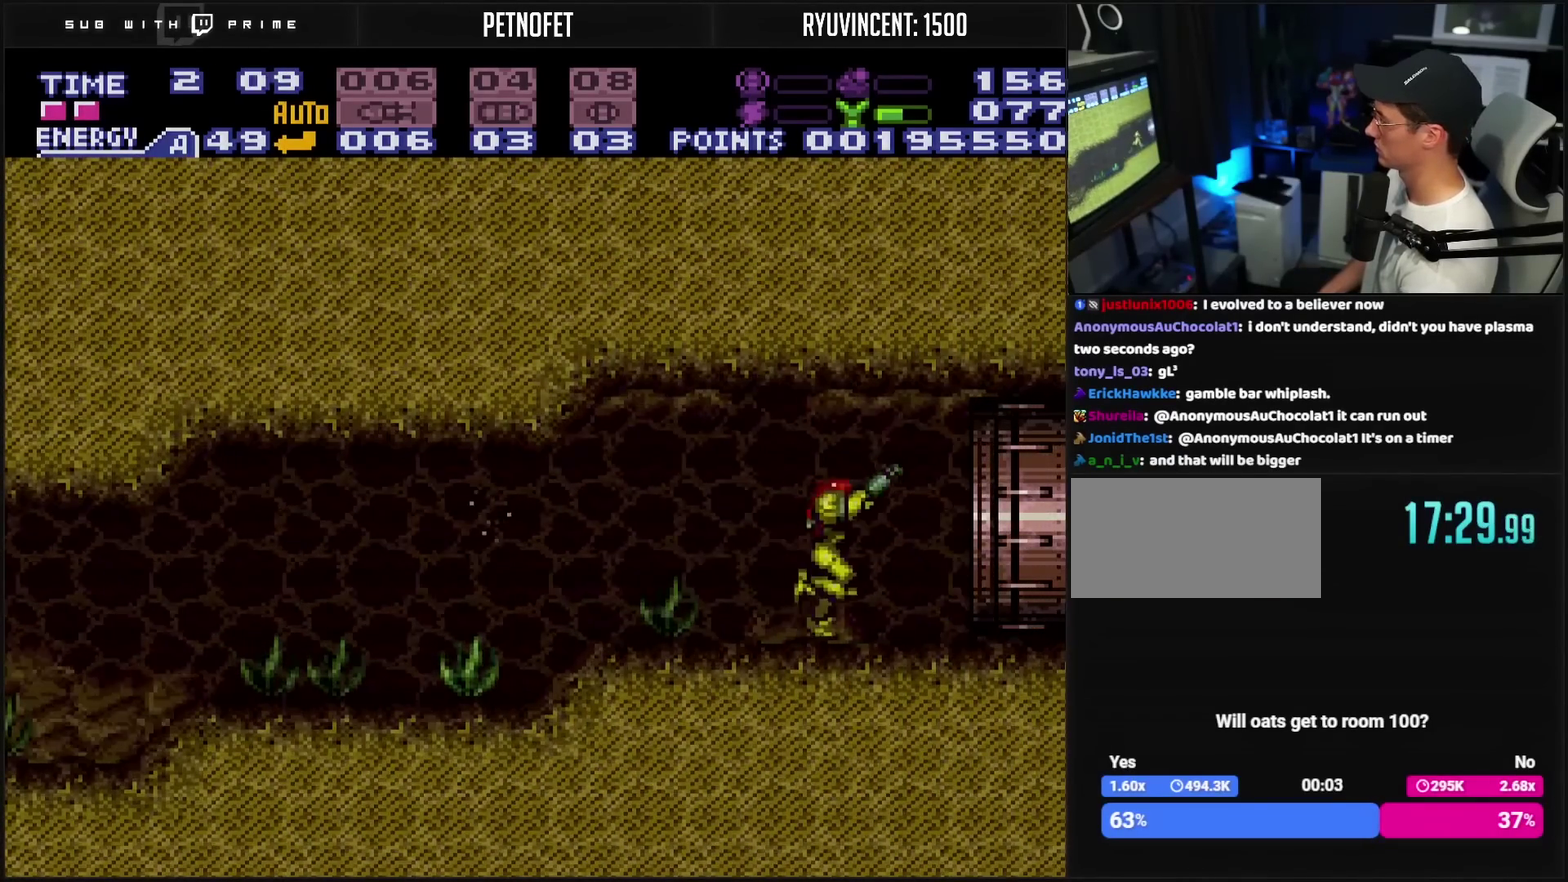
{"buttons": ["CROSS", "L1", "DPAD_RIGHT"]}
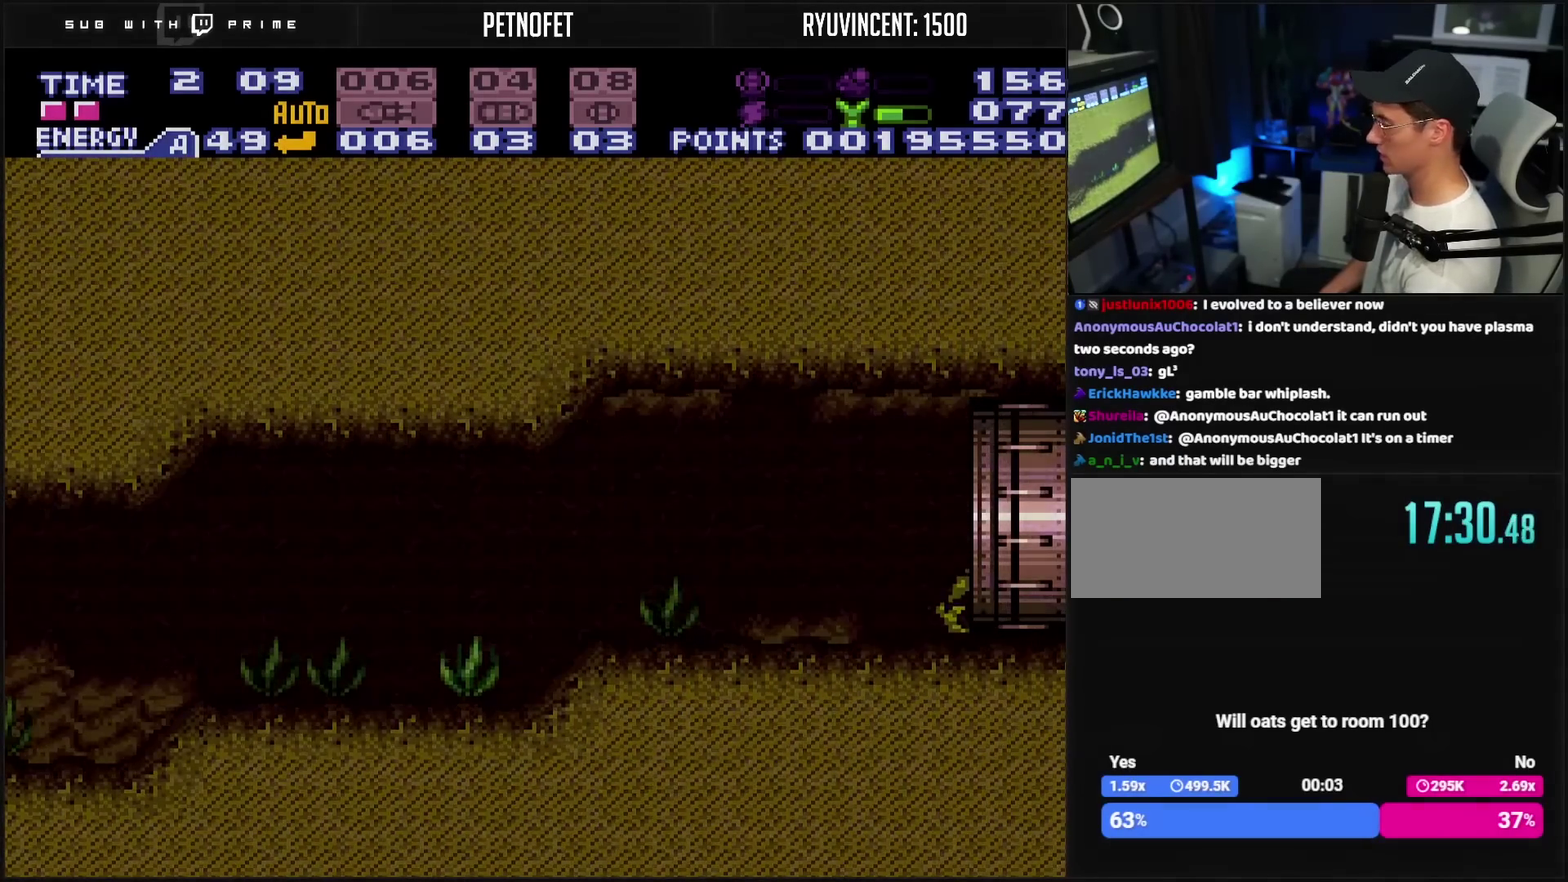
{"buttons": ["CROSS"], "events": [[217, "L1", "up"], [317, "CROSS", "up"], [467, "CROSS", "down"], [467, "DPAD_RIGHT", "up"]]}
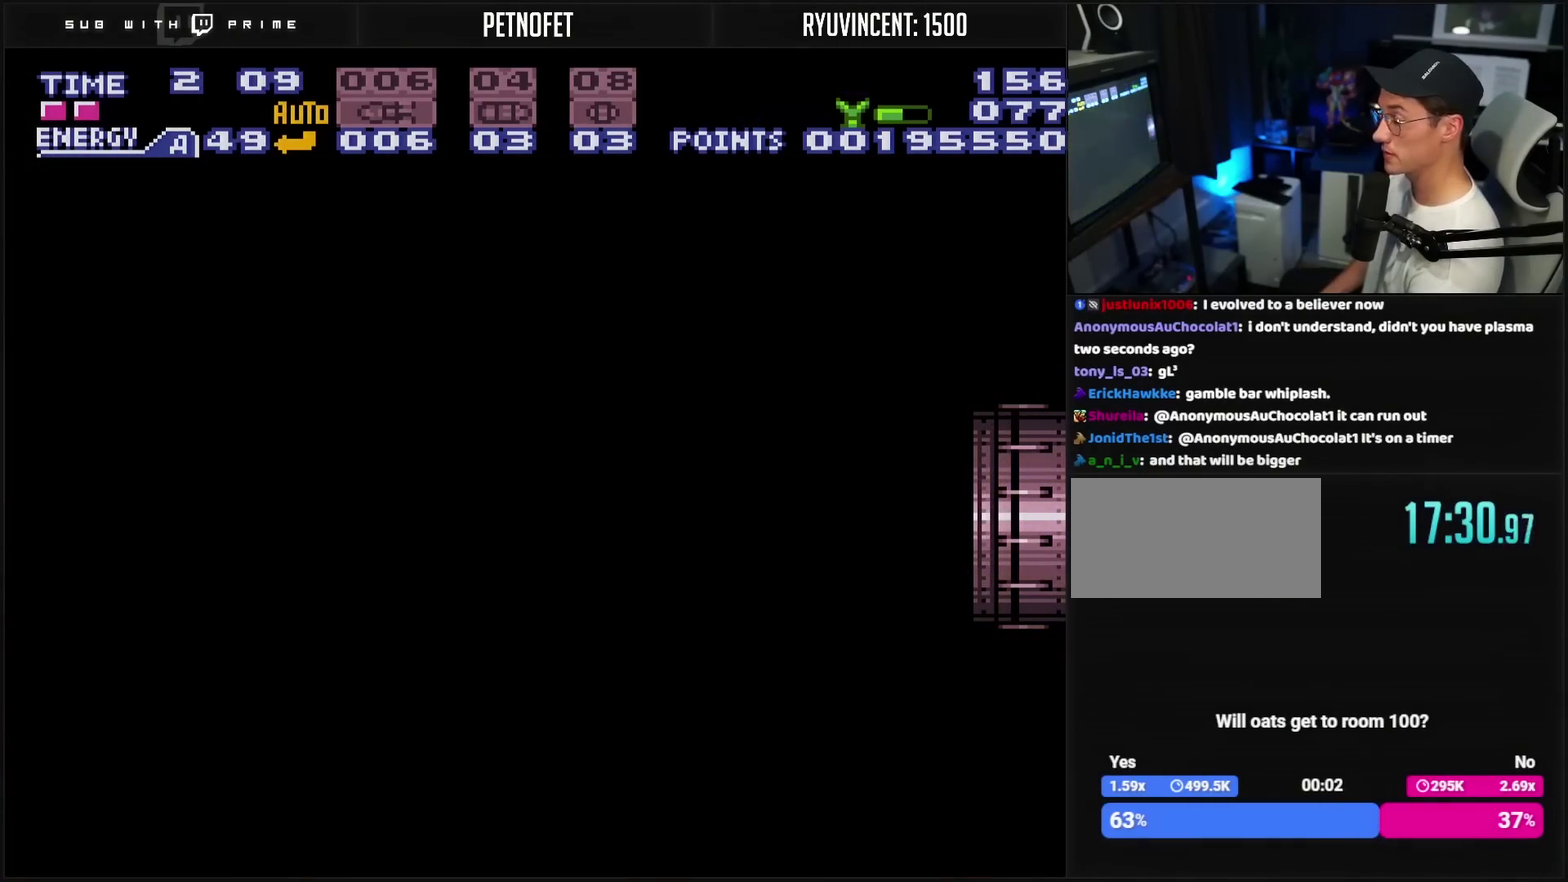
{"buttons": ["CROSS"], "events": []}
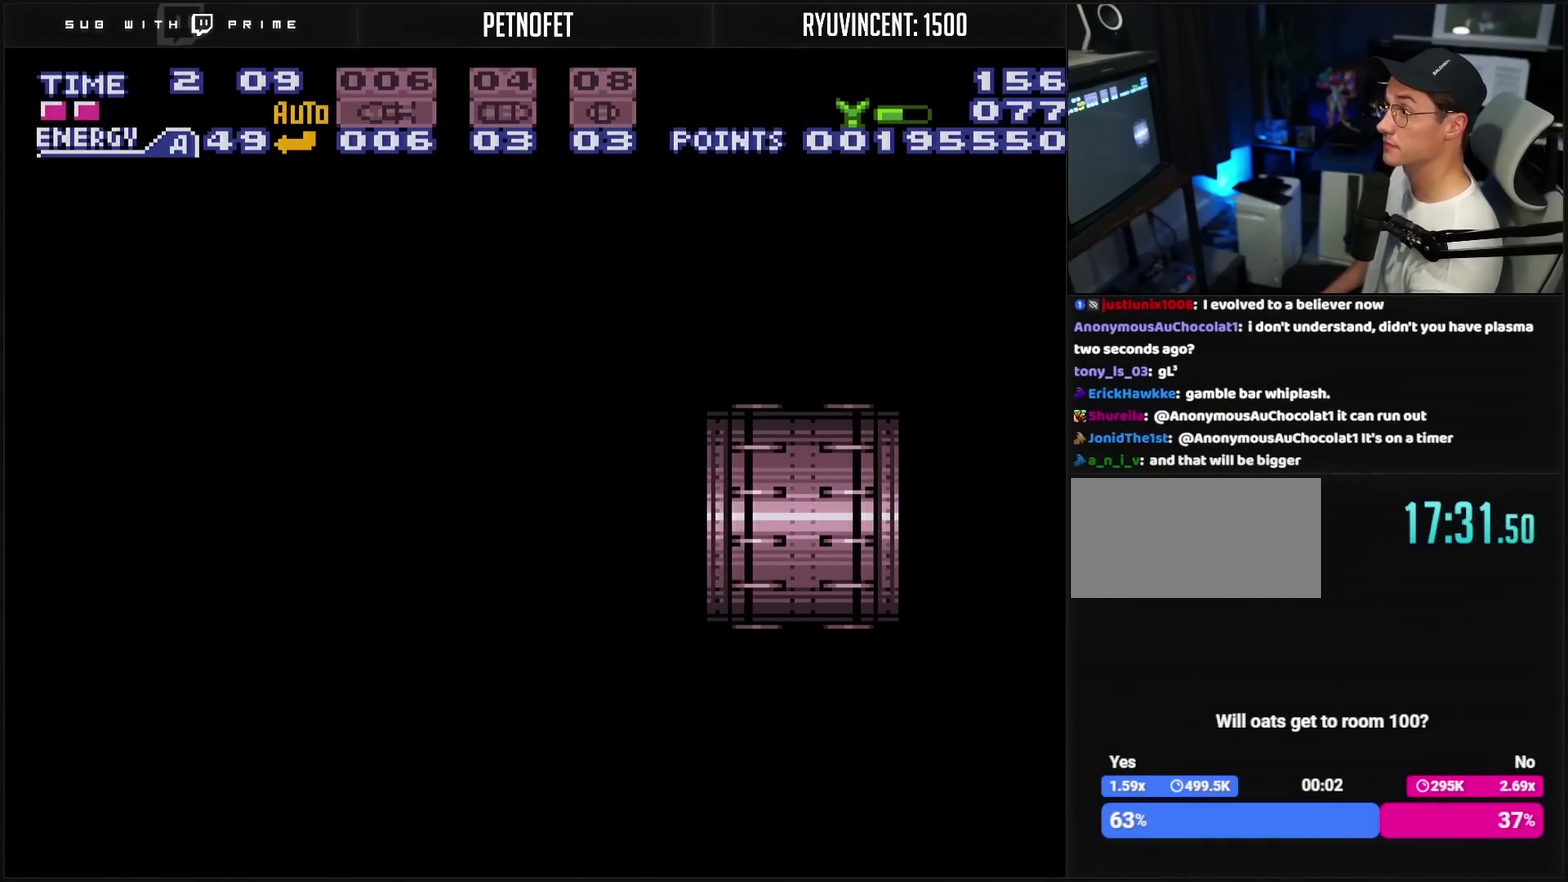
{"buttons": ["CROSS"], "events": []}
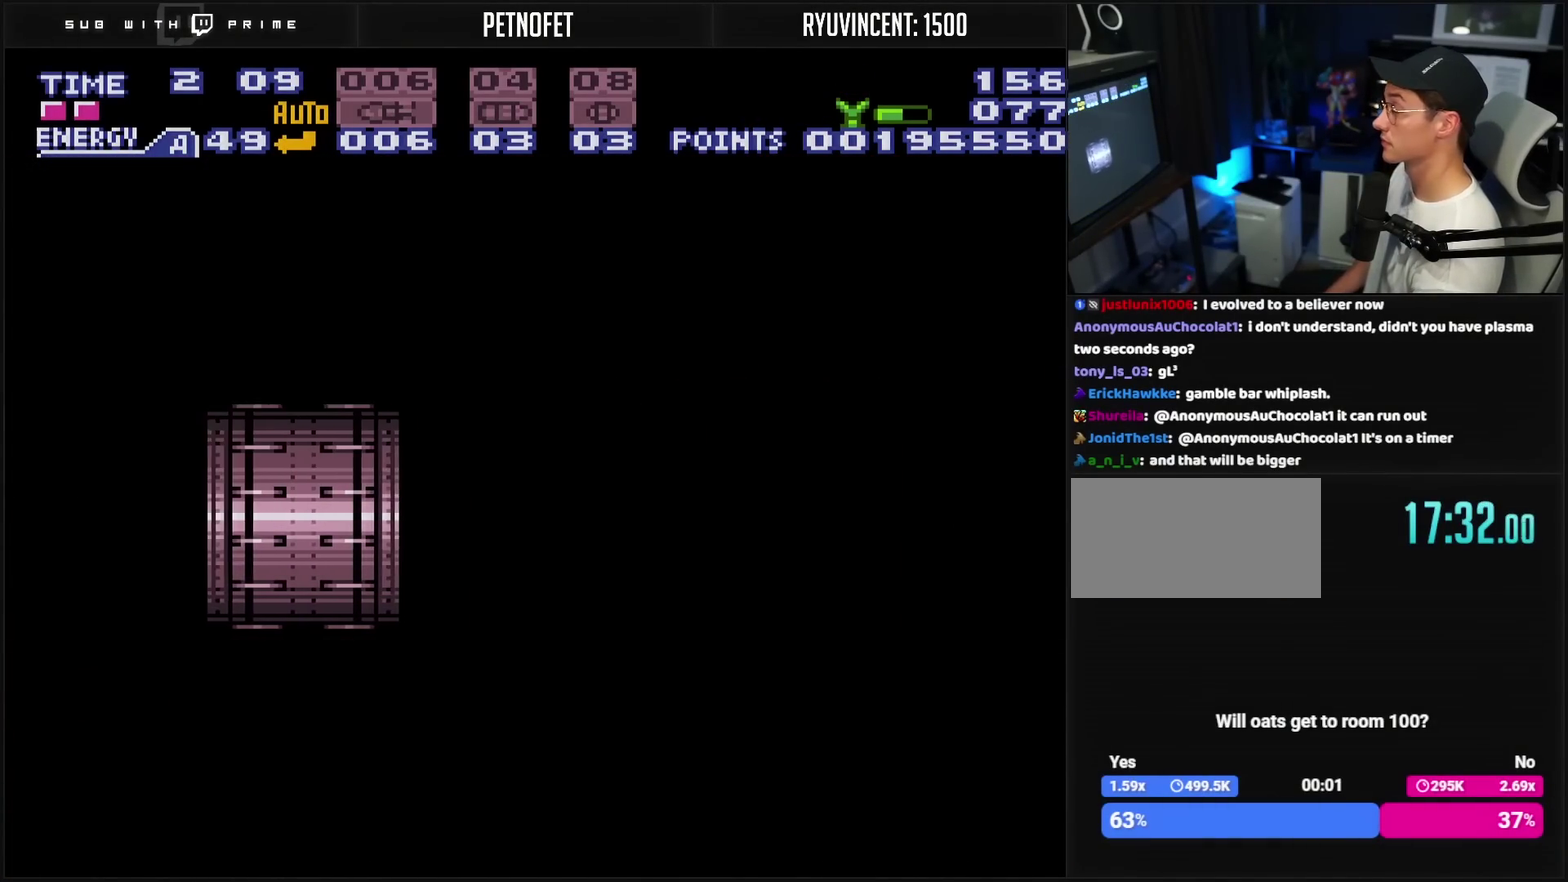
{"buttons": ["CROSS"], "events": []}
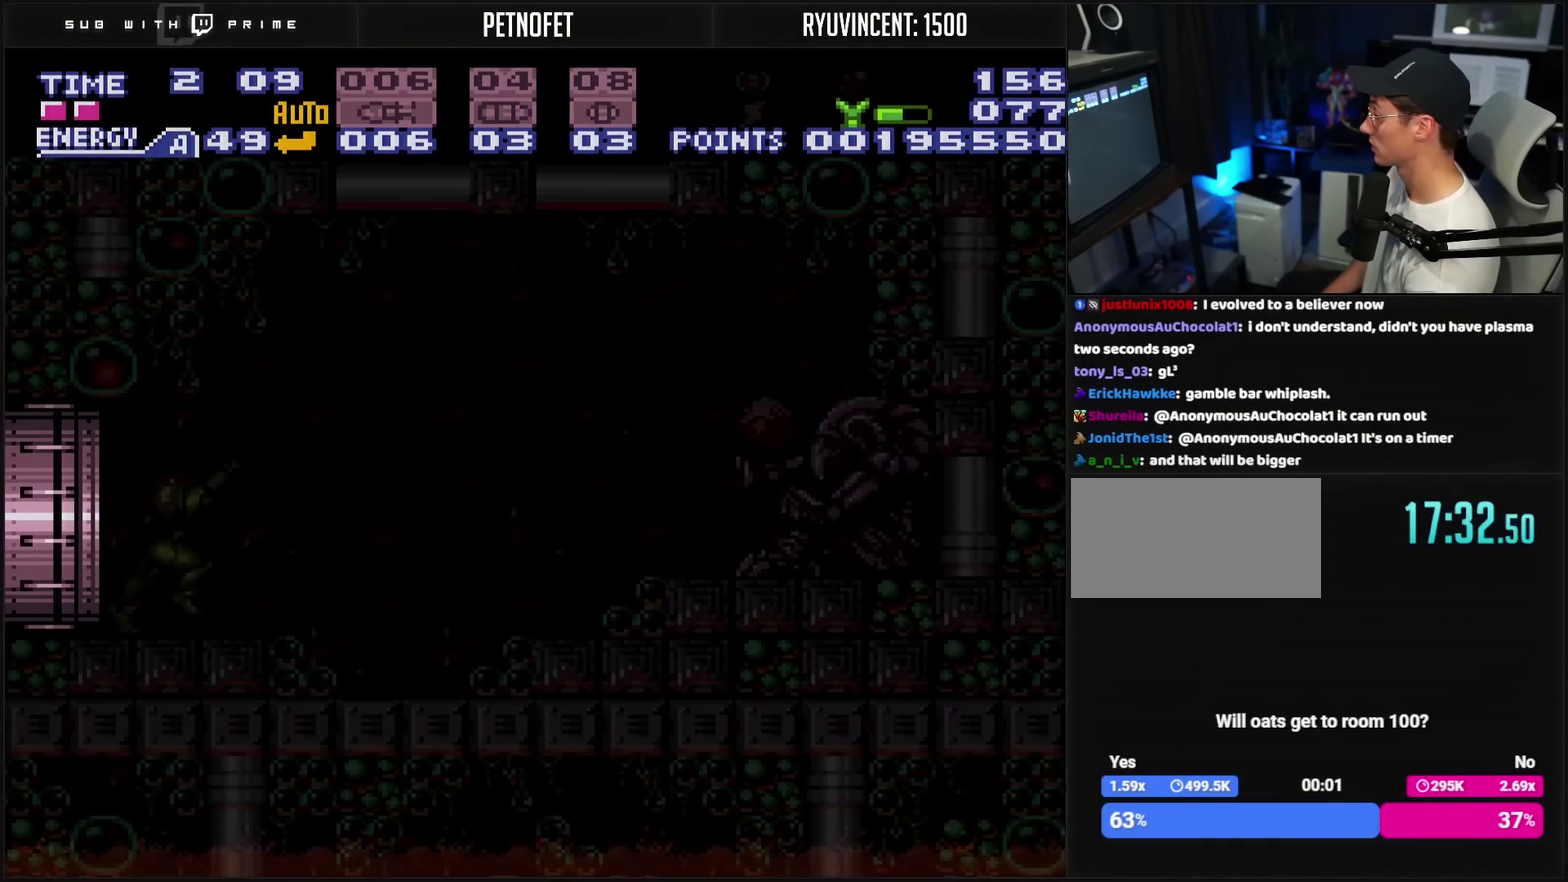
{"buttons": ["CROSS", "DPAD_RIGHT"], "events": [[483, "DPAD_RIGHT", "down"]]}
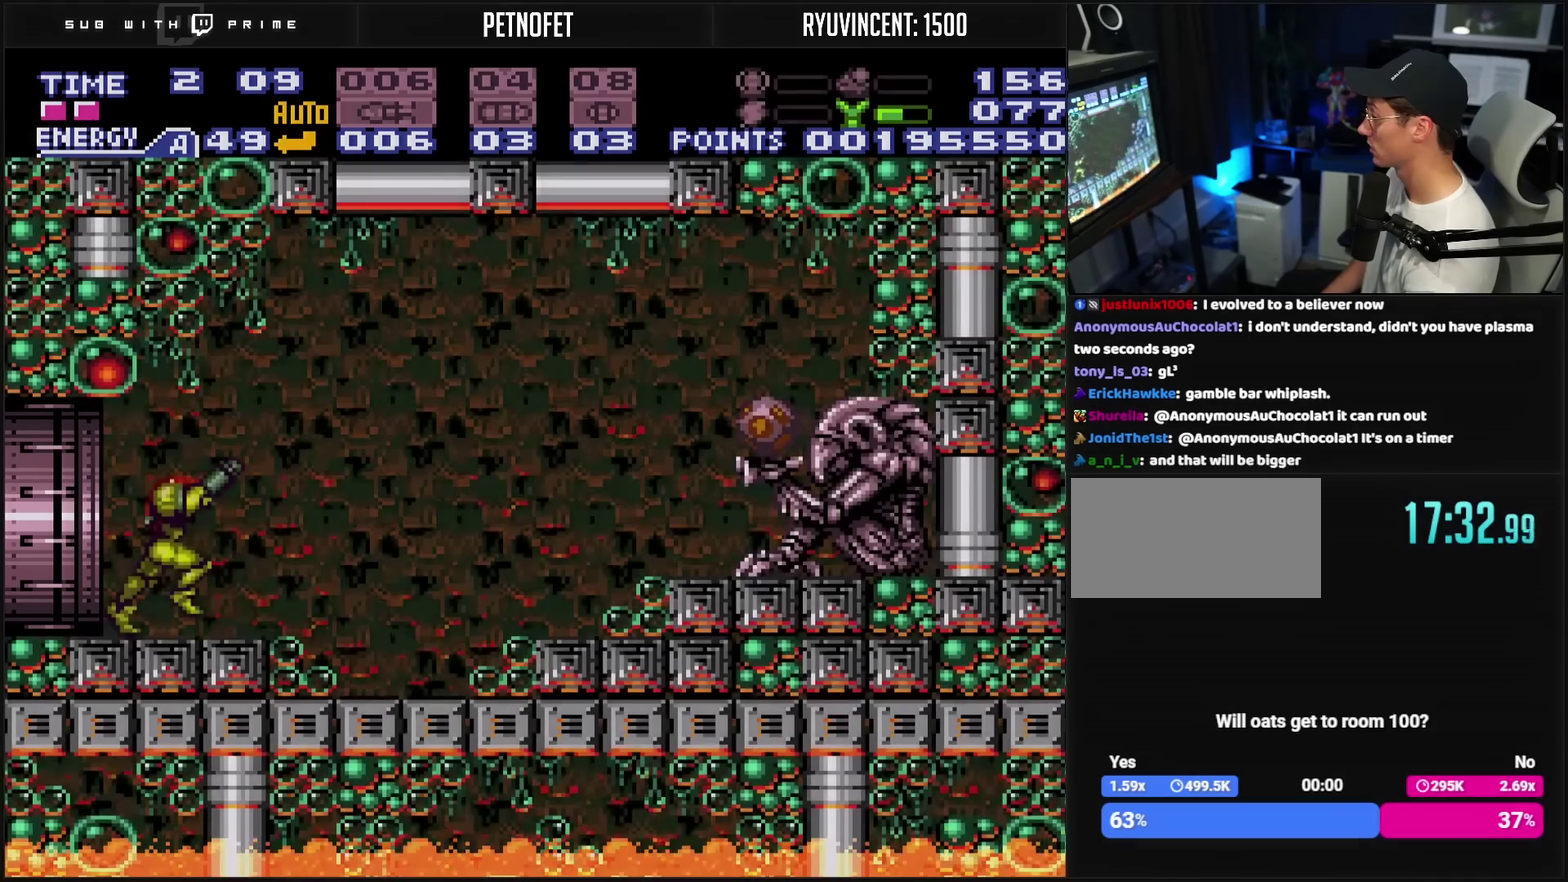
{"buttons": ["DPAD_RIGHT"], "events": [[150, "CIRCLE", "down"], [483, "CIRCLE", "up"], [500, "CROSS", "up"]]}
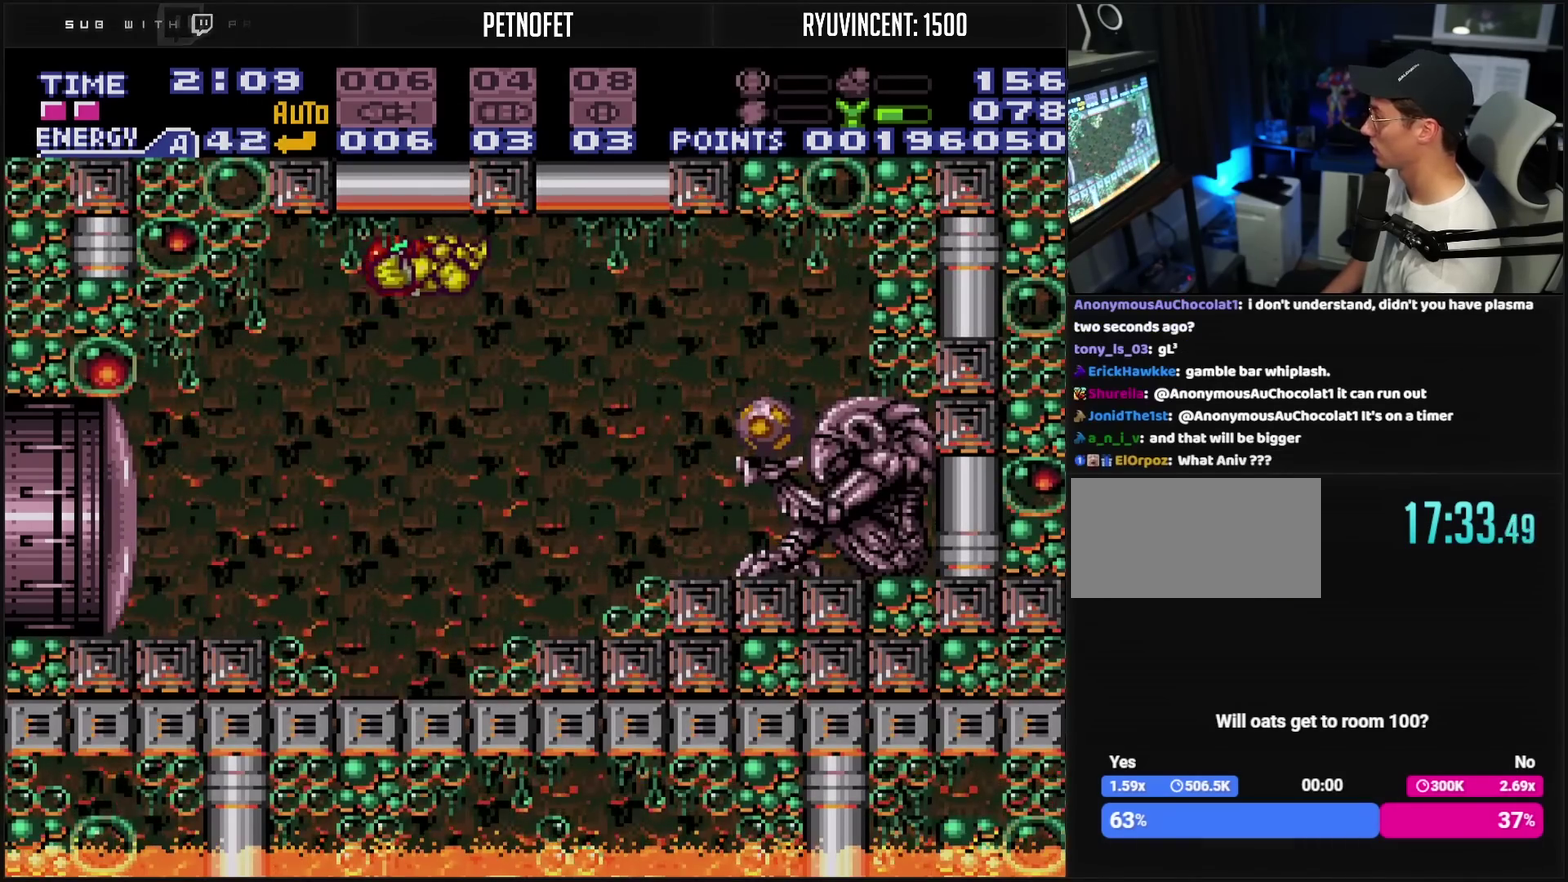
{"buttons": ["CROSS", "DPAD_LEFT"], "events": [[167, "CROSS", "down"], [167, "DPAD_RIGHT", "up"], [500, "DPAD_LEFT", "down"]]}
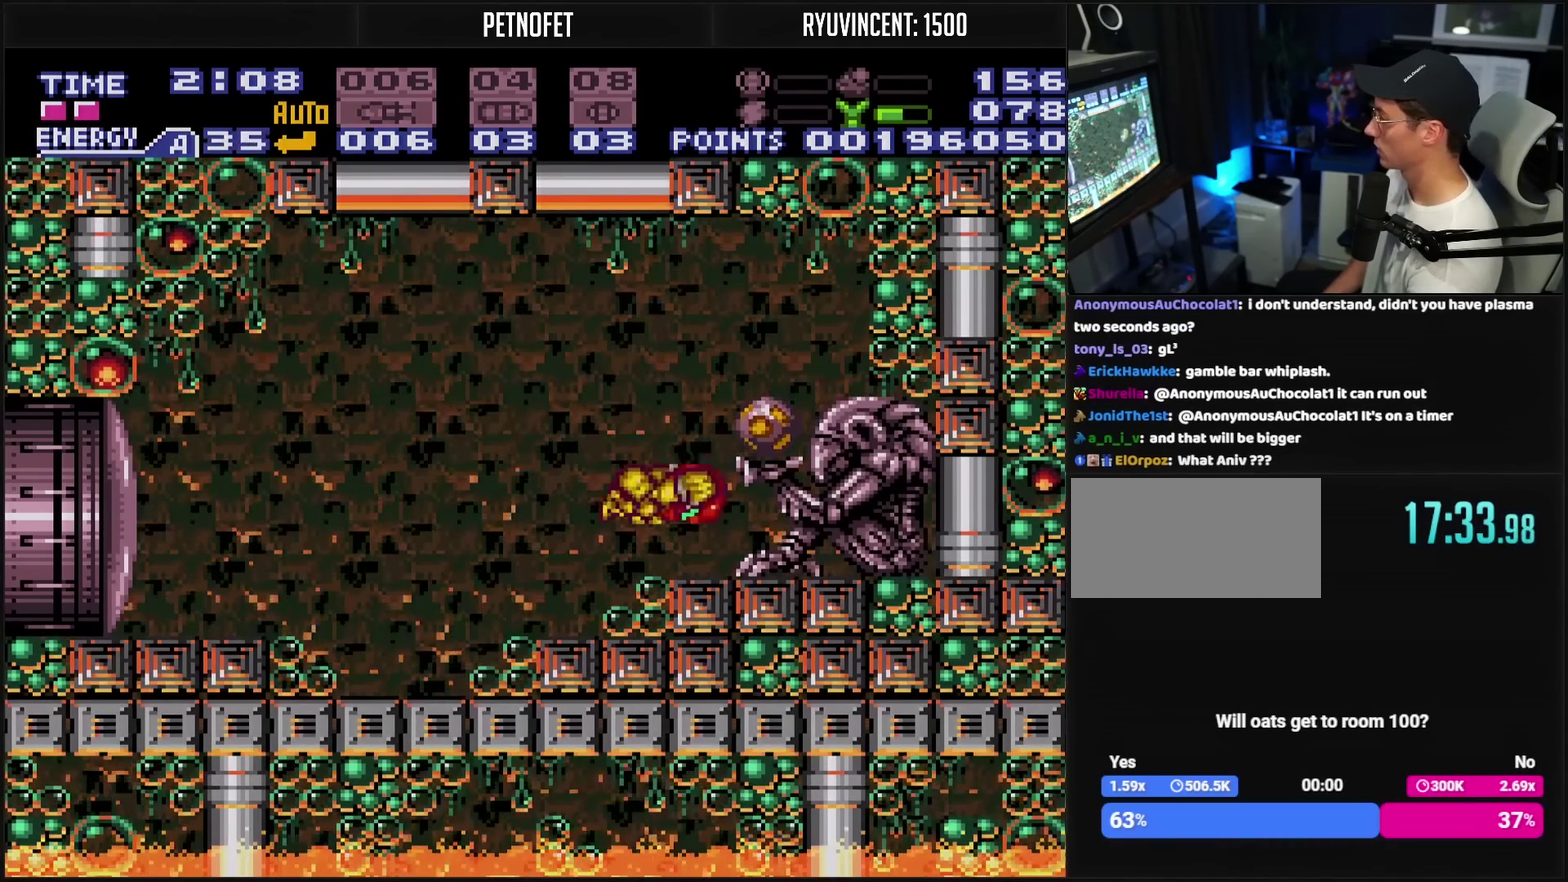
{"buttons": ["CROSS", "DPAD_RIGHT"], "events": [[83, "DPAD_LEFT", "up"], [100, "CIRCLE", "down"], [133, "DPAD_RIGHT", "down"], [317, "CIRCLE", "up"], [317, "CROSS", "up"], [483, "CROSS", "down"]]}
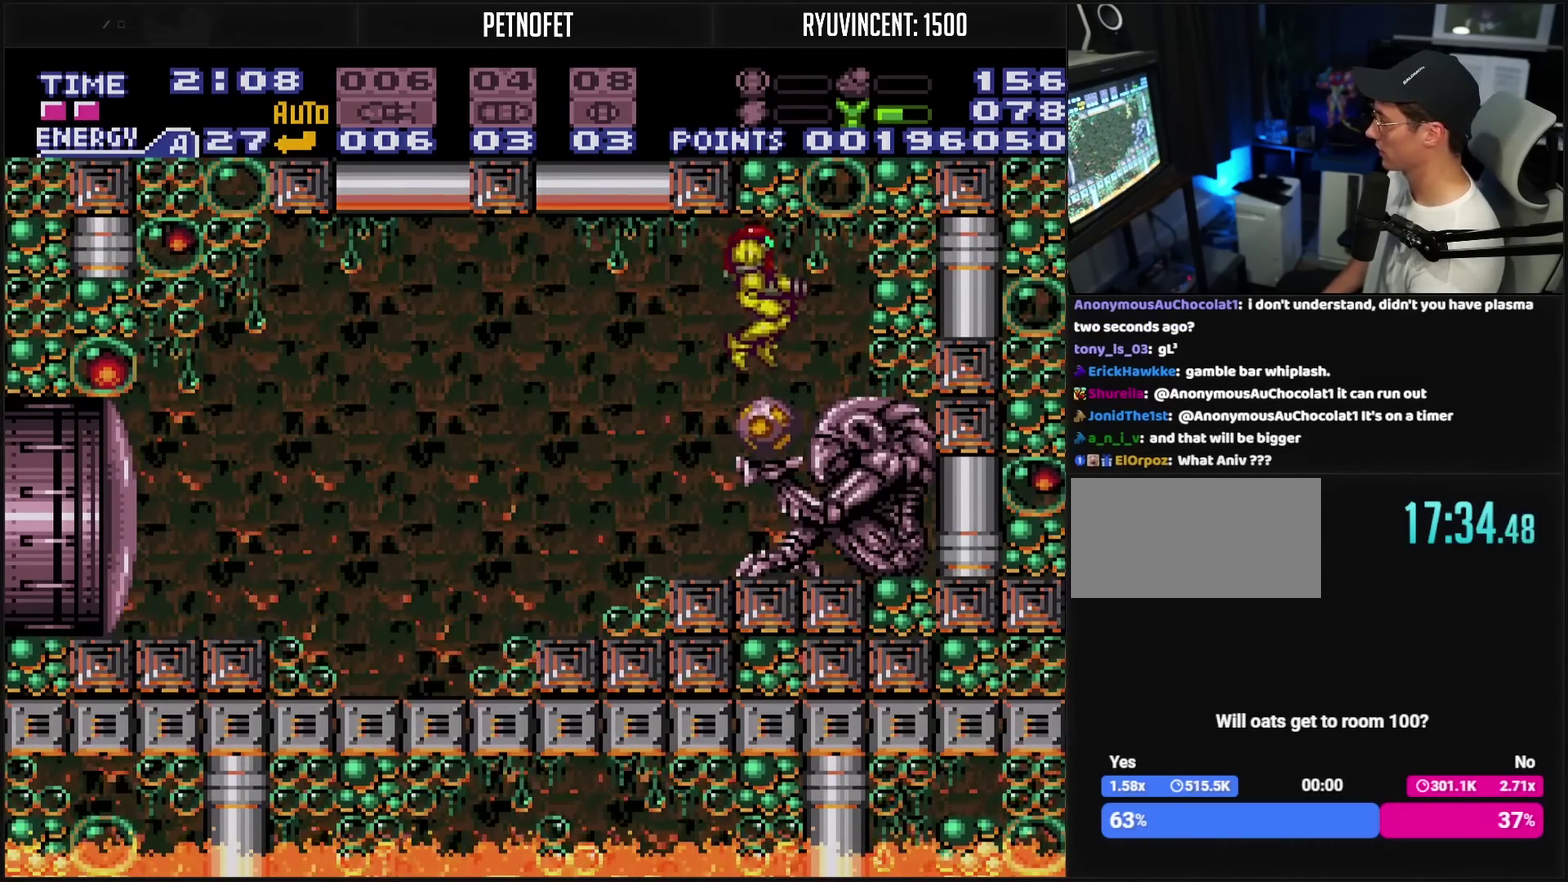
{"buttons": ["CROSS", "L1", "DPAD_DOWN"], "events": [[267, "DPAD_RIGHT", "up"], [300, "DPAD_LEFT", "down"], [367, "L1", "down"], [383, "DPAD_LEFT", "up"], [417, "DPAD_DOWN", "down"]]}
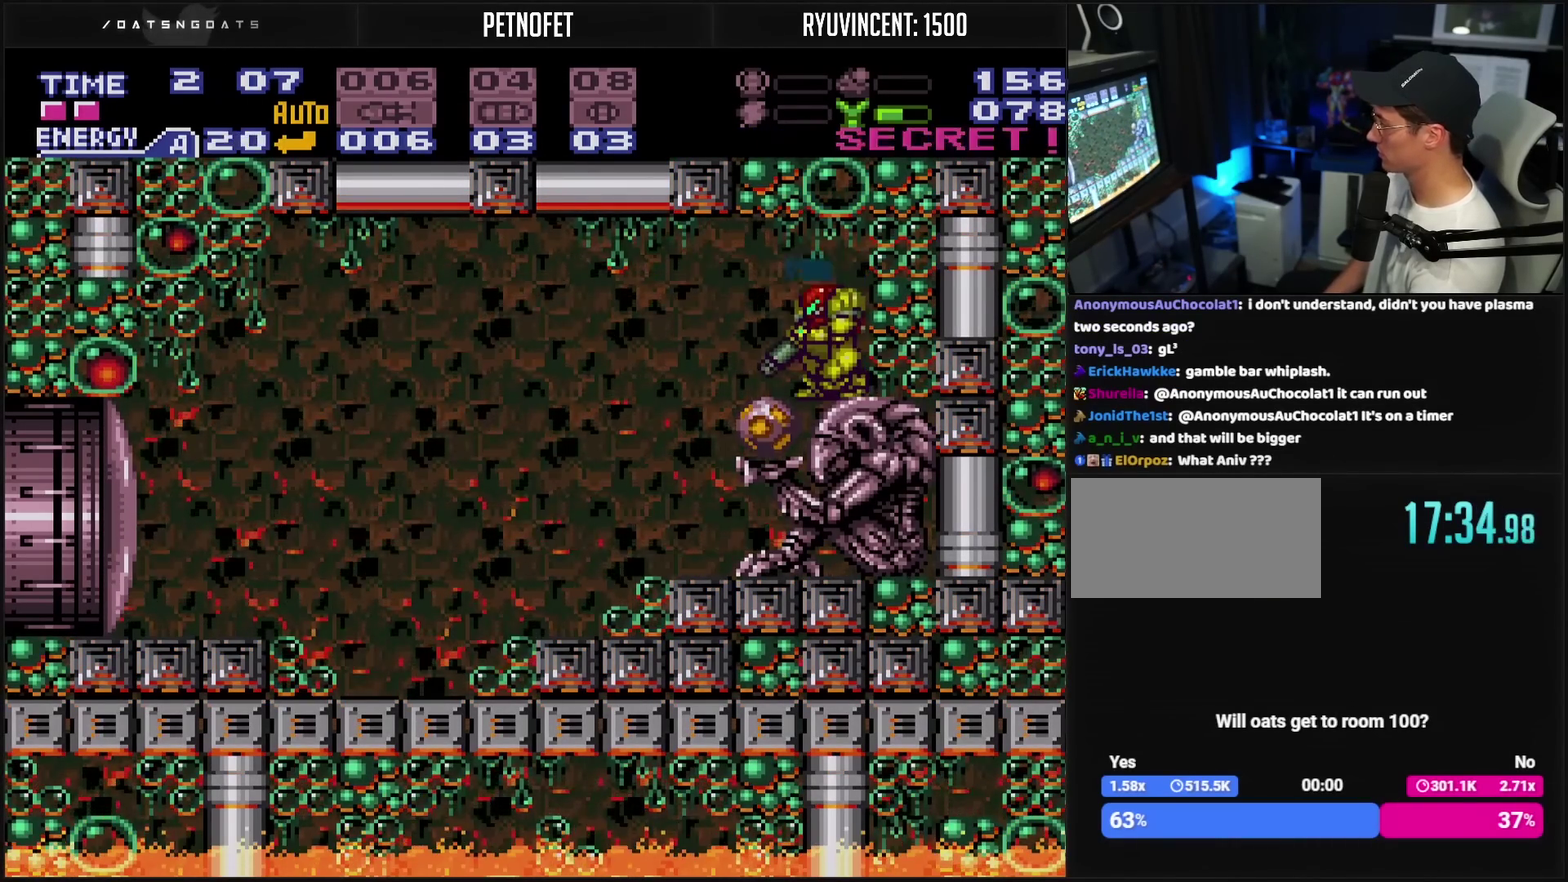
{"buttons": ["CROSS", "DPAD_LEFT"], "events": [[33, "DPAD_DOWN", "up"], [33, "TRIANGLE", "down"], [83, "DPAD_UP", "down"], [117, "TRIANGLE", "up"], [150, "DPAD_UP", "up"], [167, "L1", "up"], [200, "DPAD_LEFT", "down"]]}
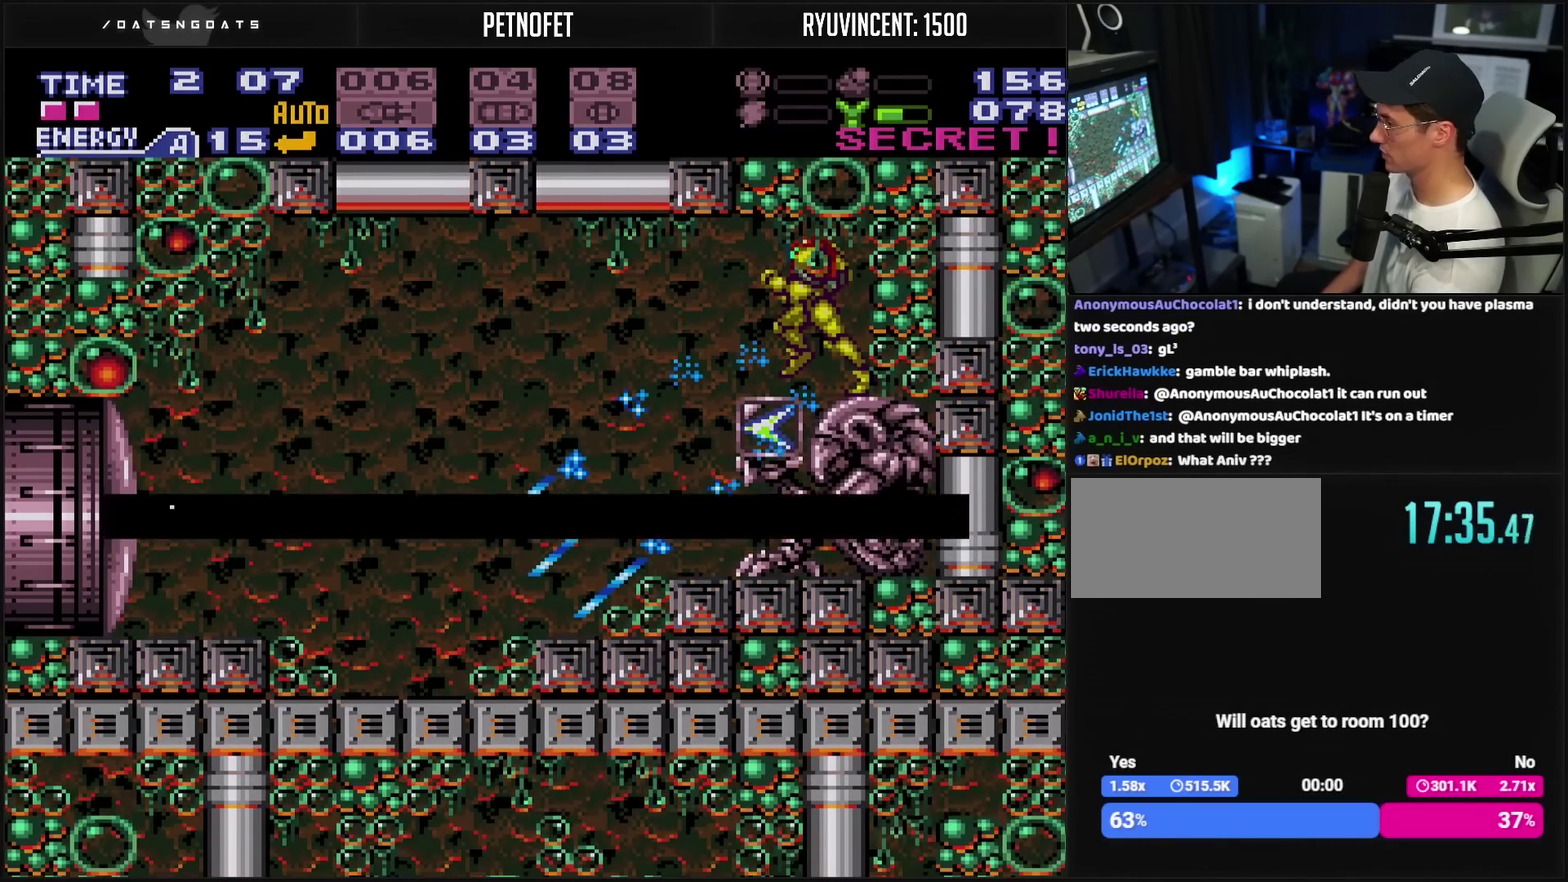
{"buttons": ["CROSS", "DPAD_LEFT"], "events": []}
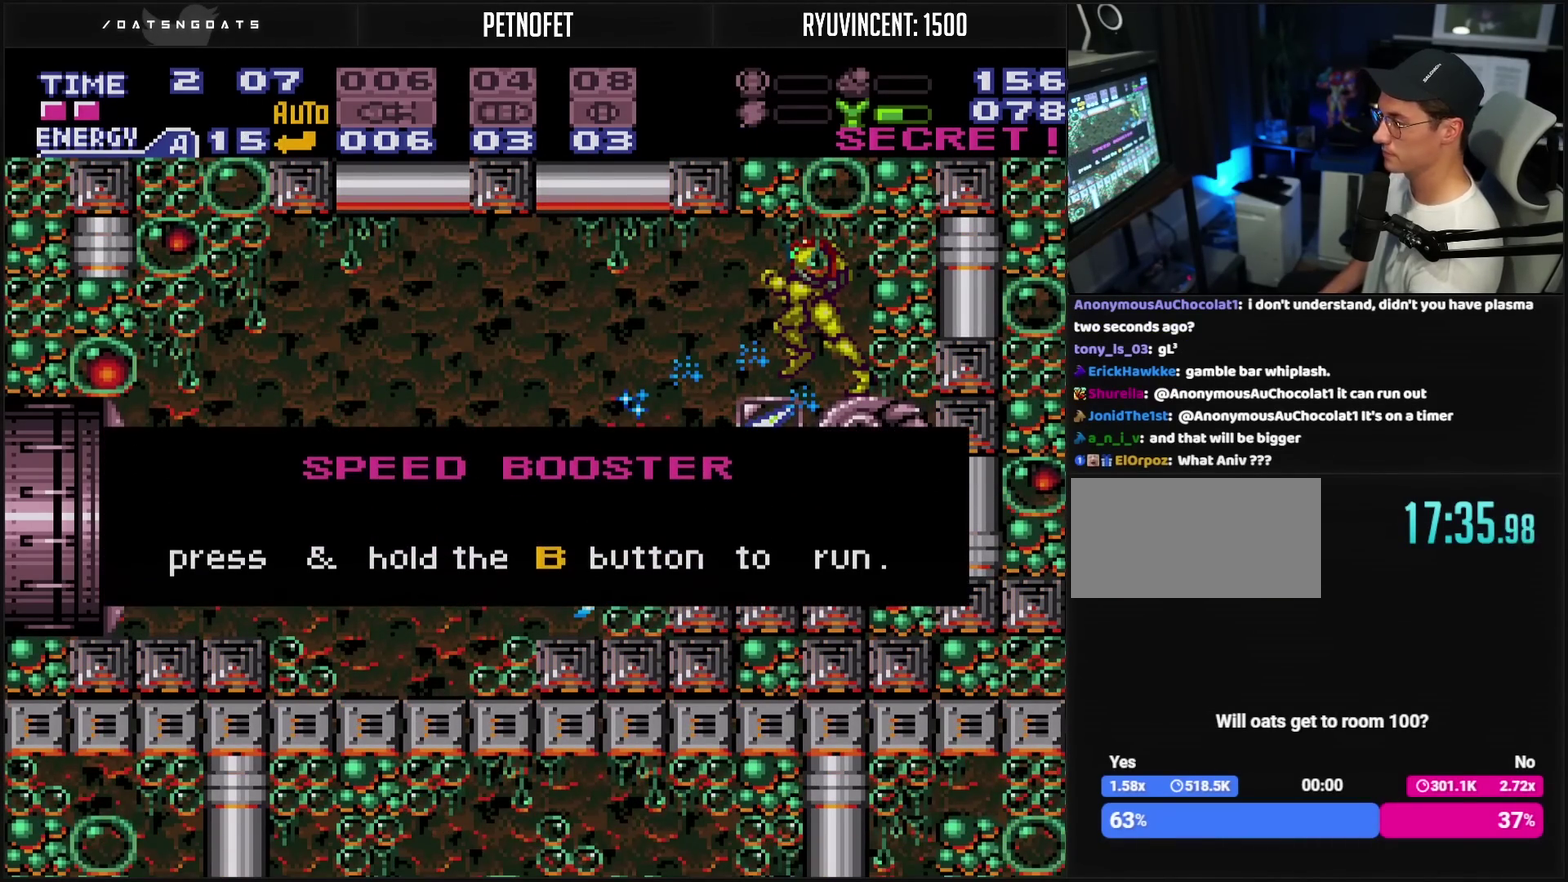
{"buttons": ["CROSS", "DPAD_LEFT"], "events": [[167, "CROSS", "up"], [167, "DPAD_LEFT", "up"], [500, "CROSS", "down"], [500, "DPAD_LEFT", "down"]]}
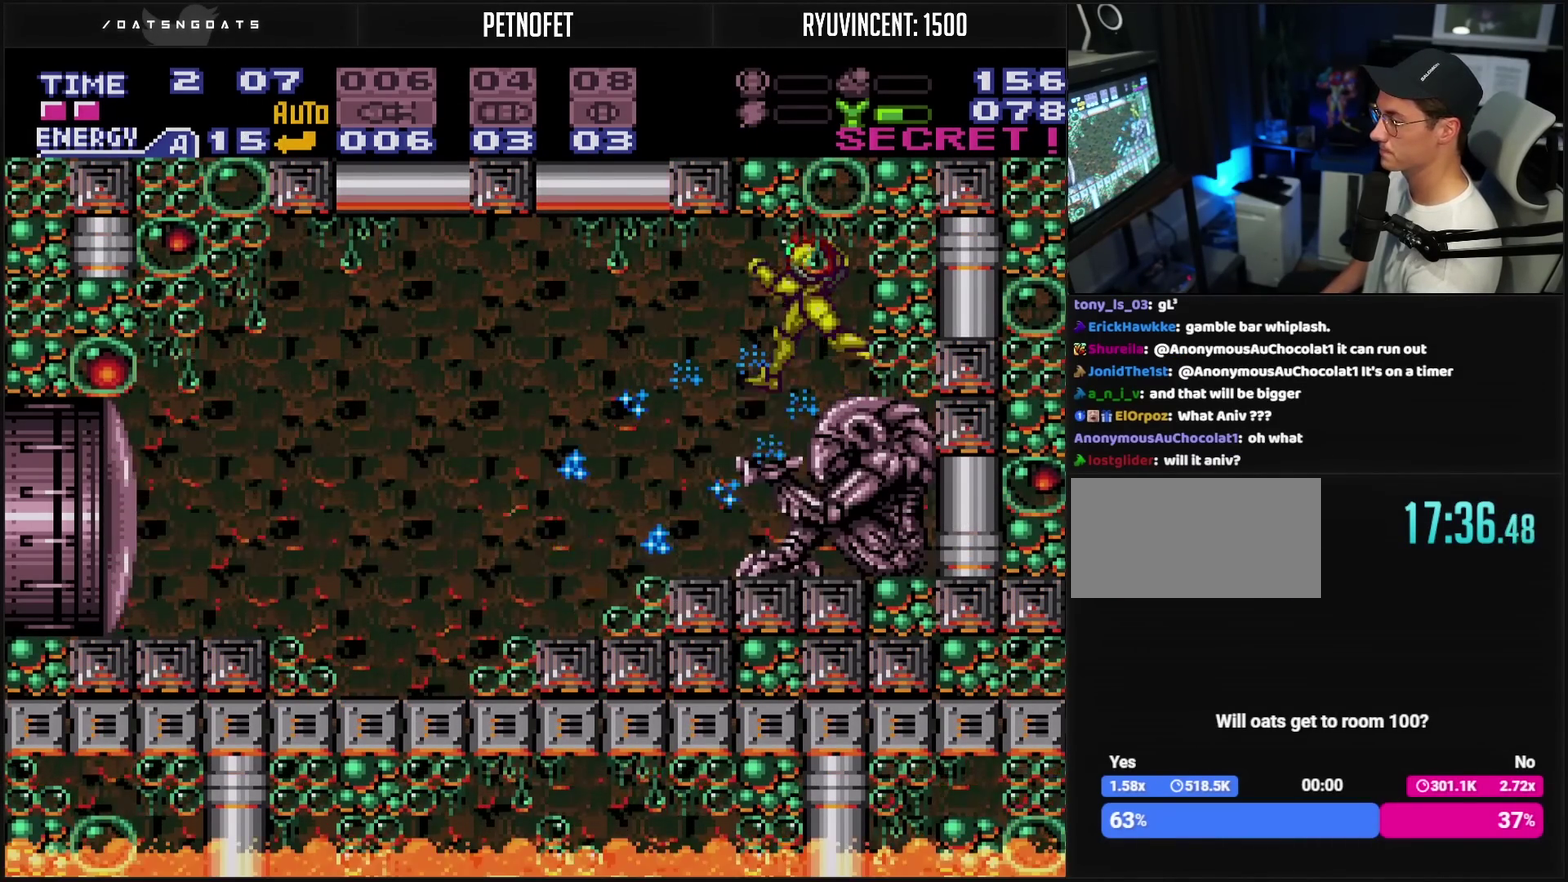
{"buttons": ["CROSS", "DPAD_LEFT"], "events": [[67, "TRIANGLE", "down"], [150, "CIRCLE", "down"], [150, "TRIANGLE", "up"], [250, "CIRCLE", "up"], [250, "CROSS", "up"], [417, "CROSS", "down"]]}
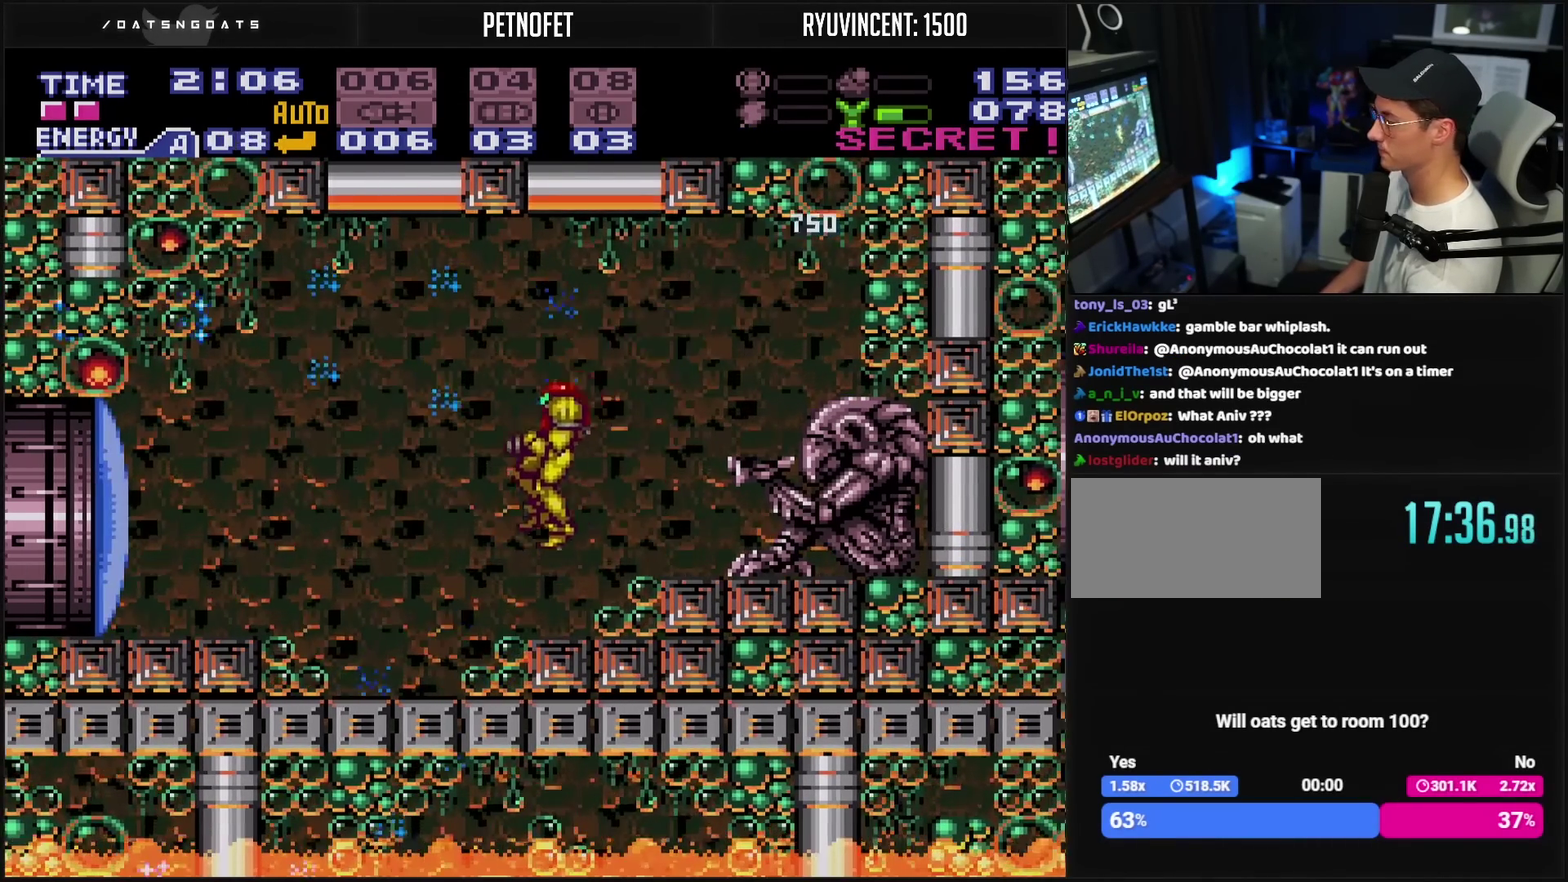
{"buttons": ["CROSS", "TRIANGLE"], "events": [[317, "DPAD_LEFT", "up"], [500, "TRIANGLE", "down"]]}
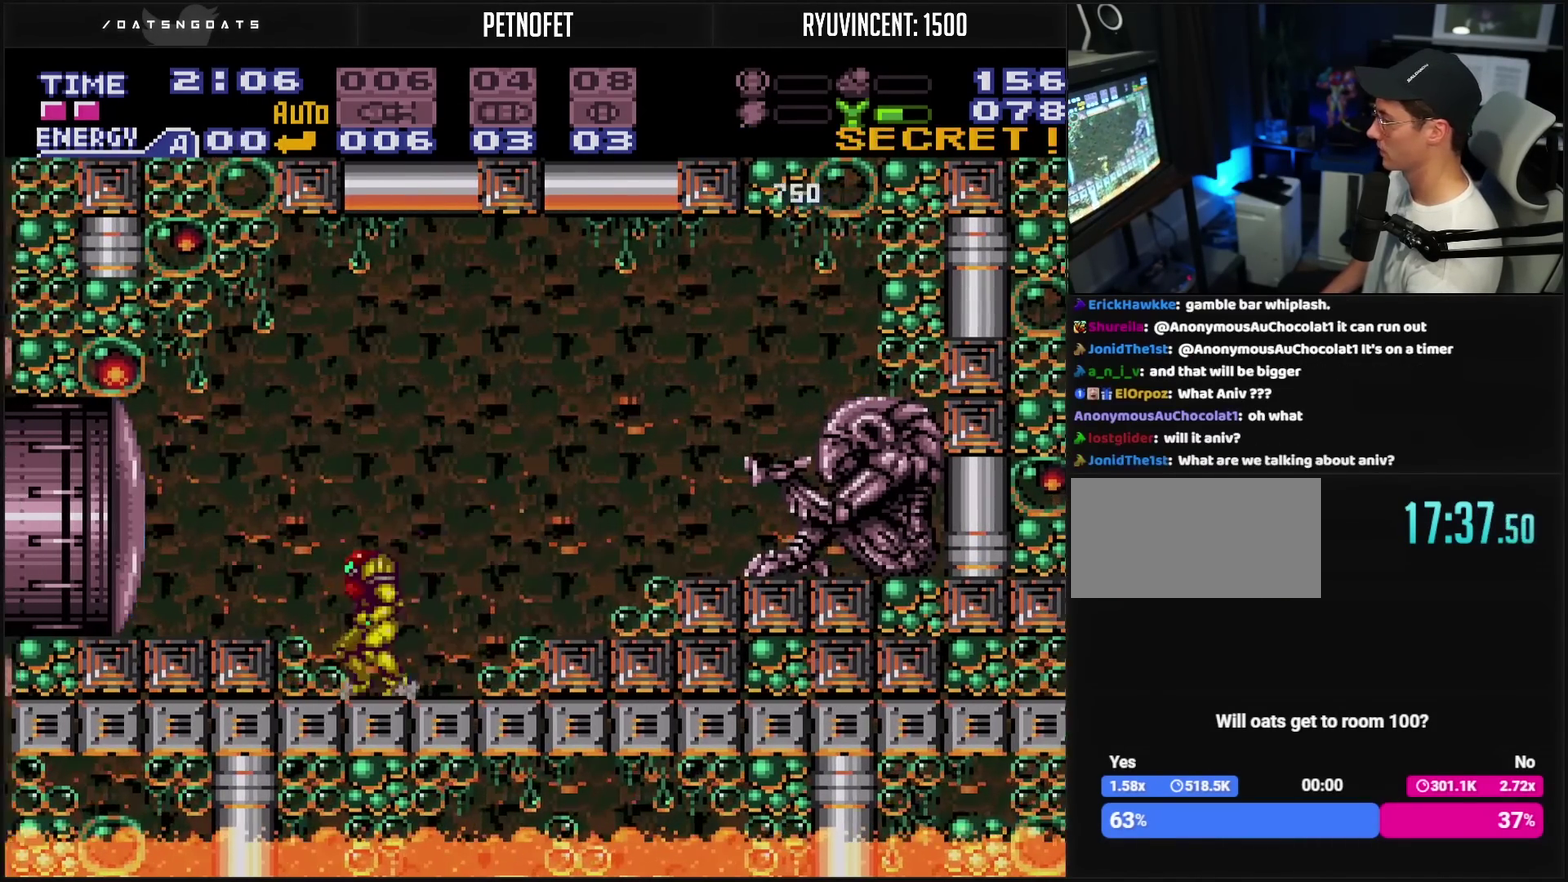
{"buttons": ["CROSS", "DPAD_LEFT"], "events": [[67, "CIRCLE", "down"], [67, "DPAD_LEFT", "down"], [100, "TRIANGLE", "up"], [233, "CIRCLE", "up"], [233, "CROSS", "up"], [317, "CROSS", "down"], [333, "DPAD_LEFT", "up"], [333, "TRIANGLE", "down"], [400, "TRIANGLE", "up"], [500, "DPAD_LEFT", "down"]]}
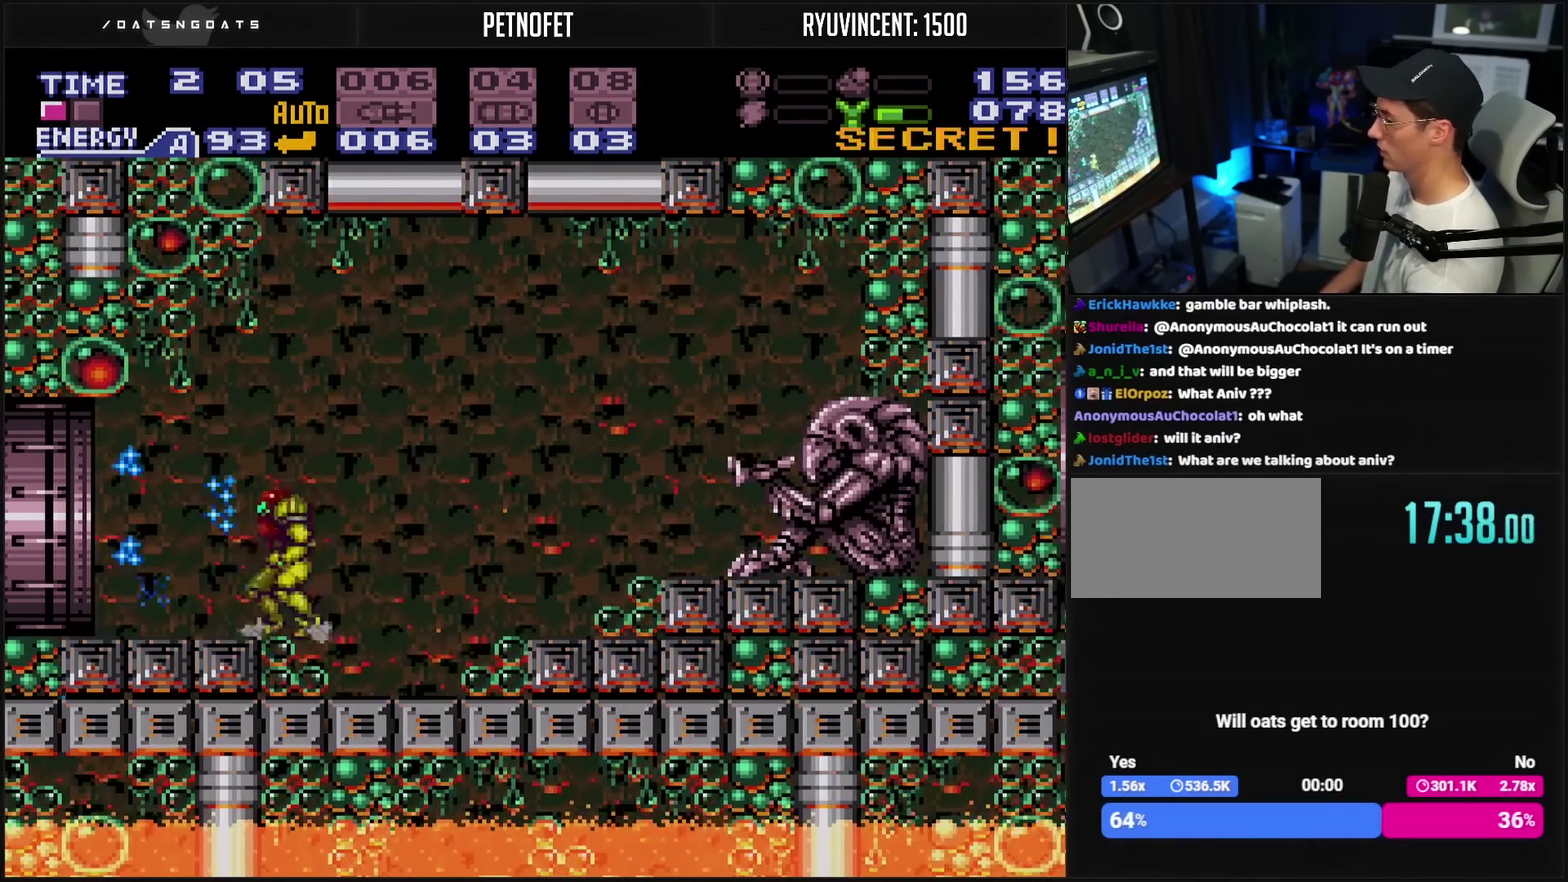
{"buttons": ["CROSS", "R1", "DPAD_LEFT"], "events": [[200, "L1", "down"], [350, "L1", "up"], [400, "L1", "down"], [433, "R1", "down"], [450, "L1", "up"]]}
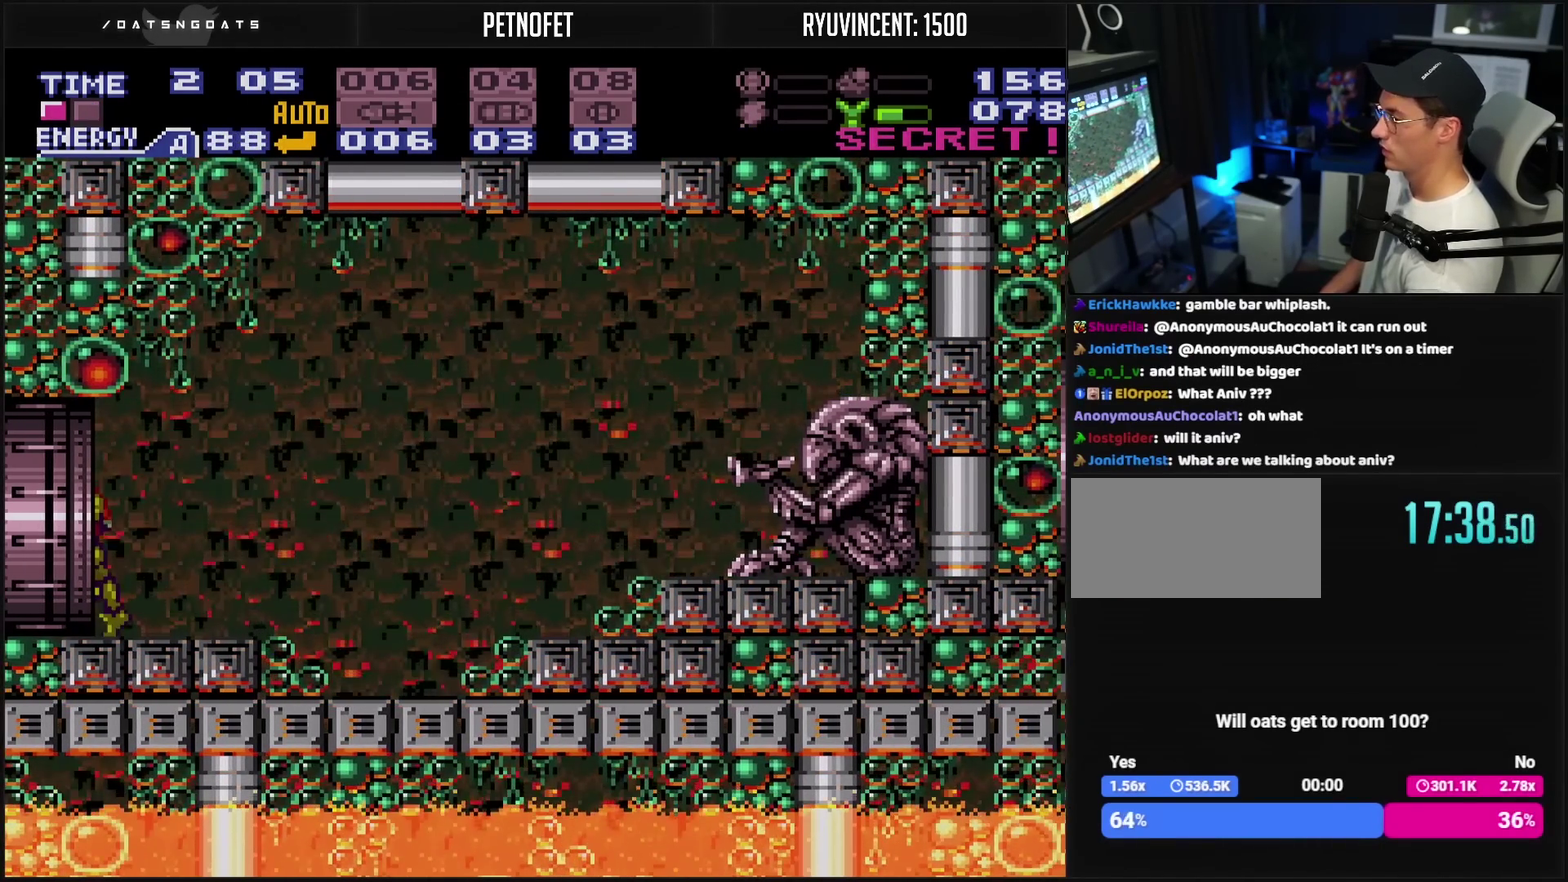
{"buttons": ["CROSS"], "events": [[50, "R1", "up"], [500, "DPAD_LEFT", "up"]]}
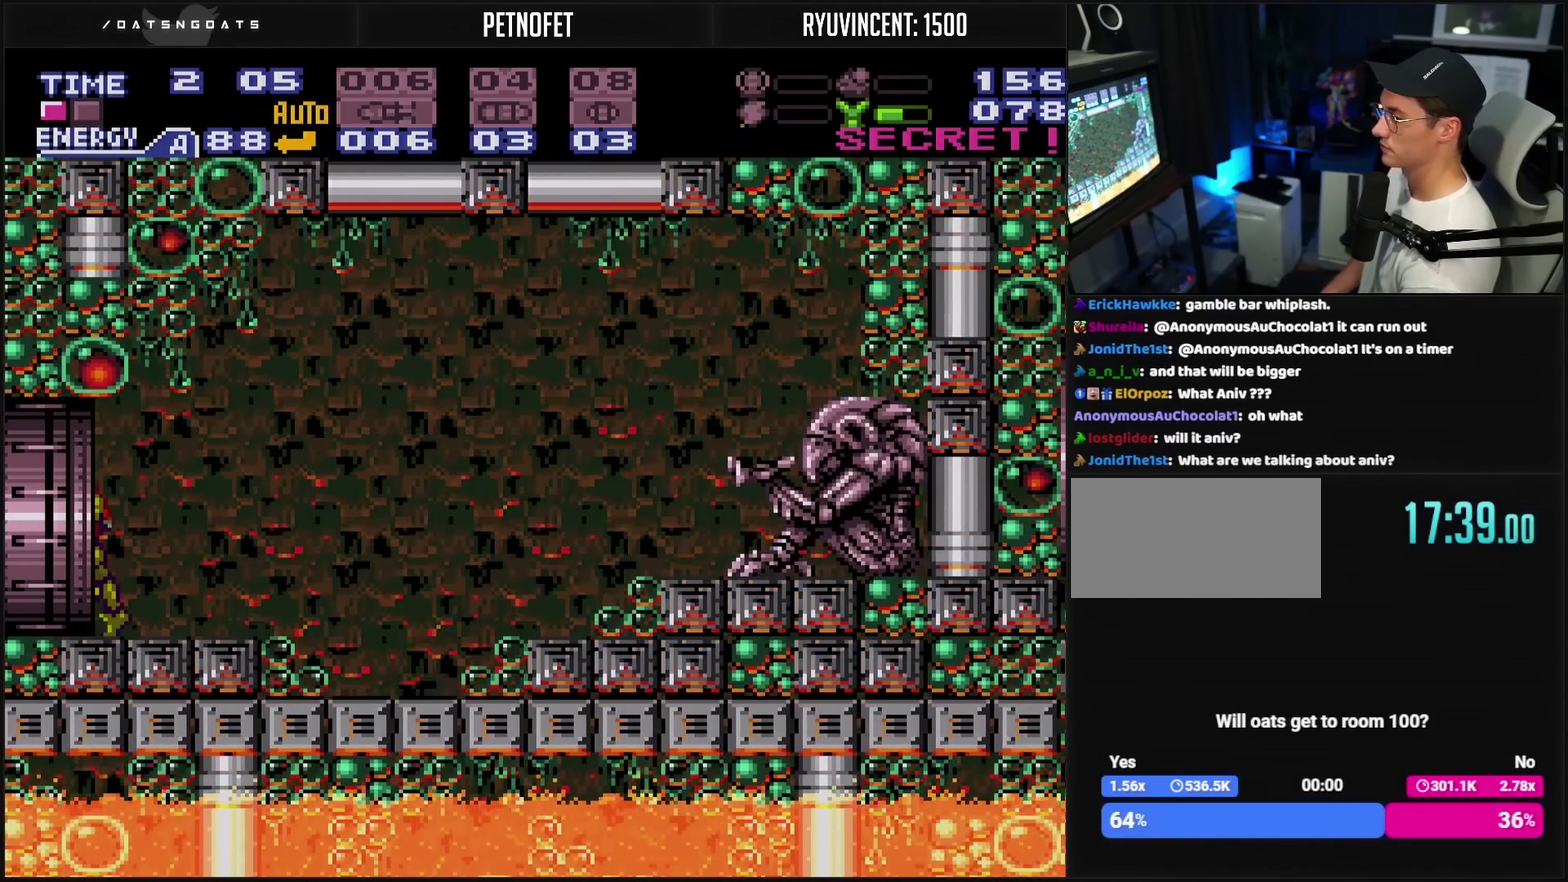
{"buttons": ["CROSS"], "events": []}
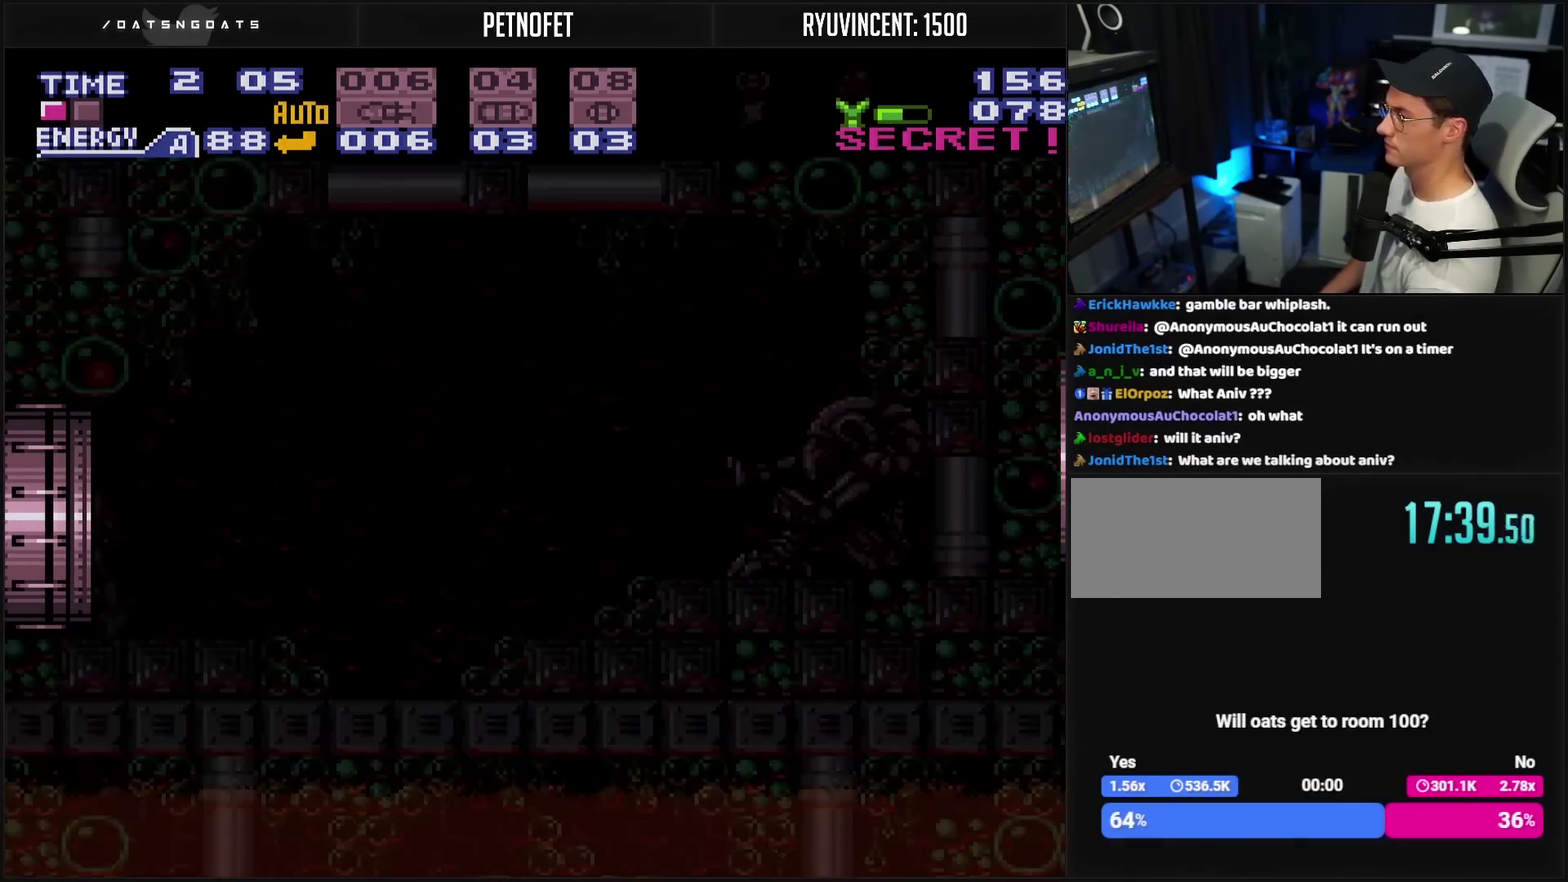
{"buttons": ["CROSS"], "events": []}
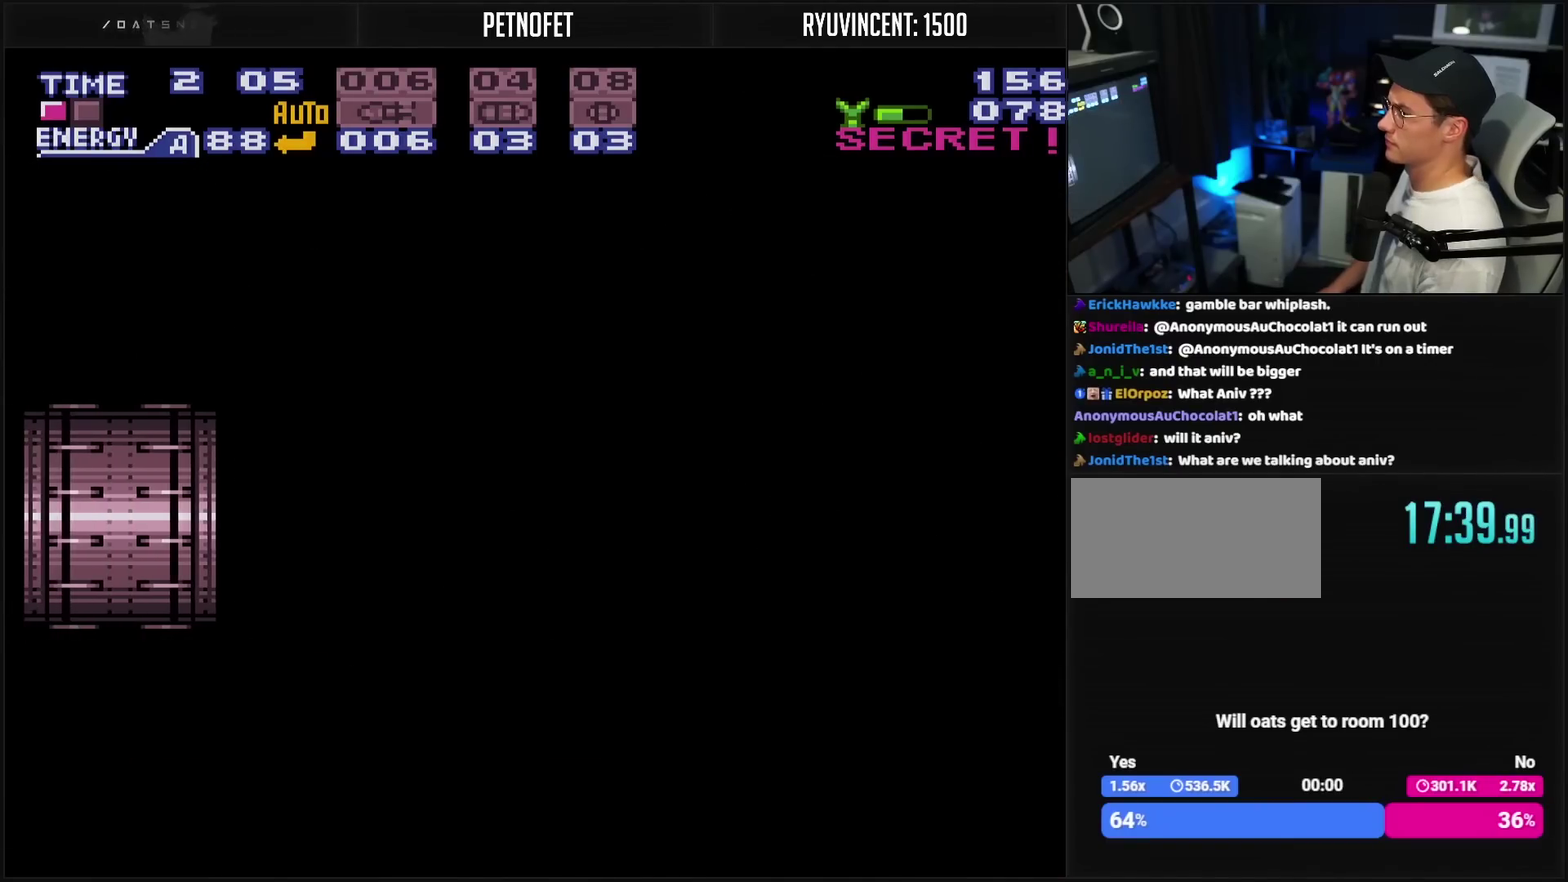
{"buttons": ["CROSS"], "events": []}